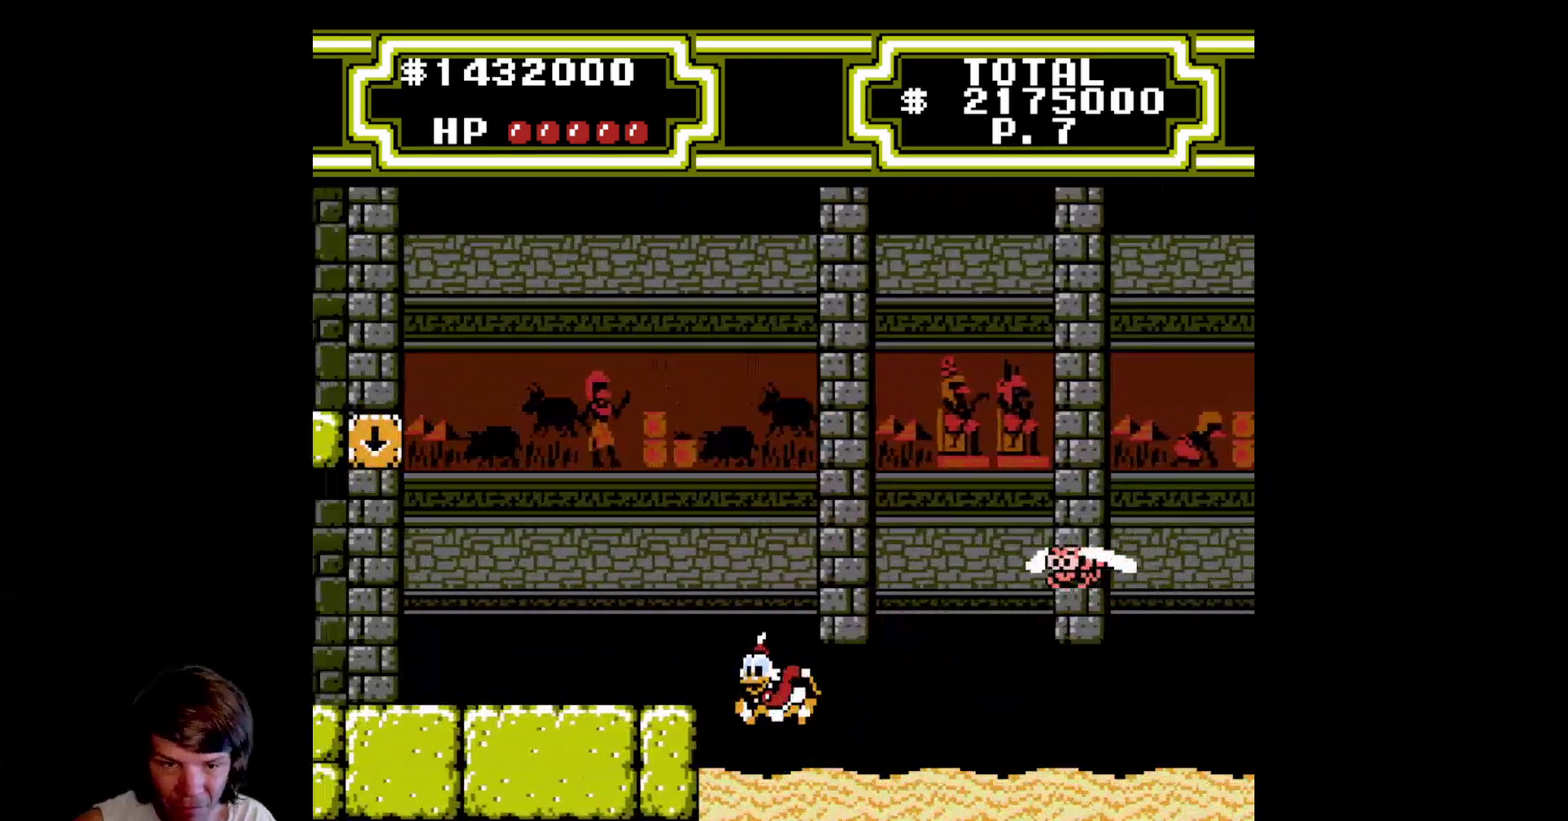
Gameplay with a controller (Nintendo layout); each line is a JSON object with the inputs held at the frame after it. "events" lists button and stick changes between this image and that frame as [ms after this image, input, new state], when the widget could be followed in between. Not read: L3 R3.
{"buttons": ["DPAD_LEFT"], "events": [[183, "A", "up"]]}
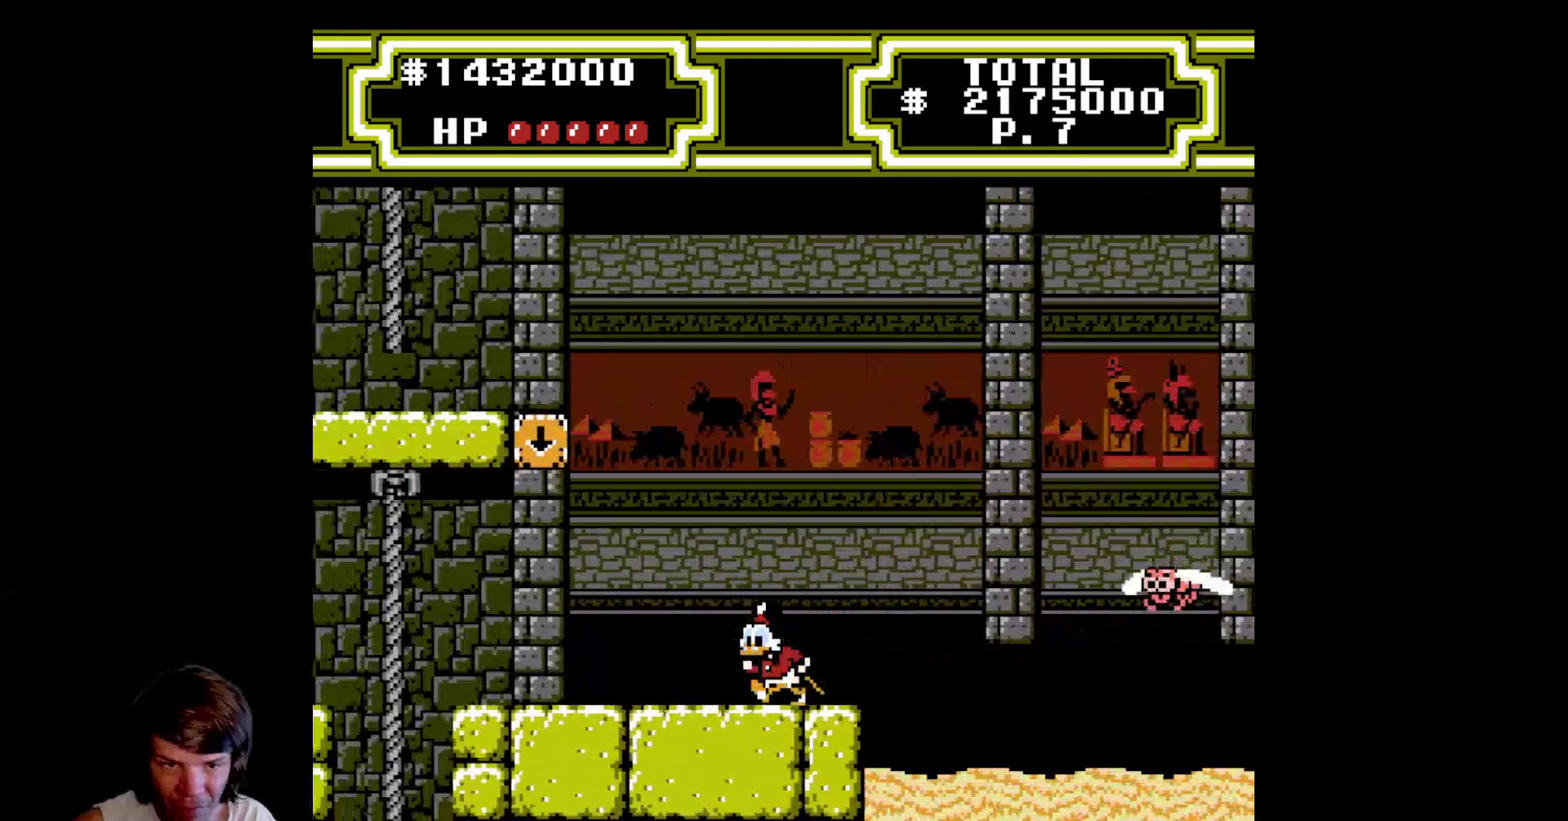
{"buttons": ["DPAD_LEFT"], "events": []}
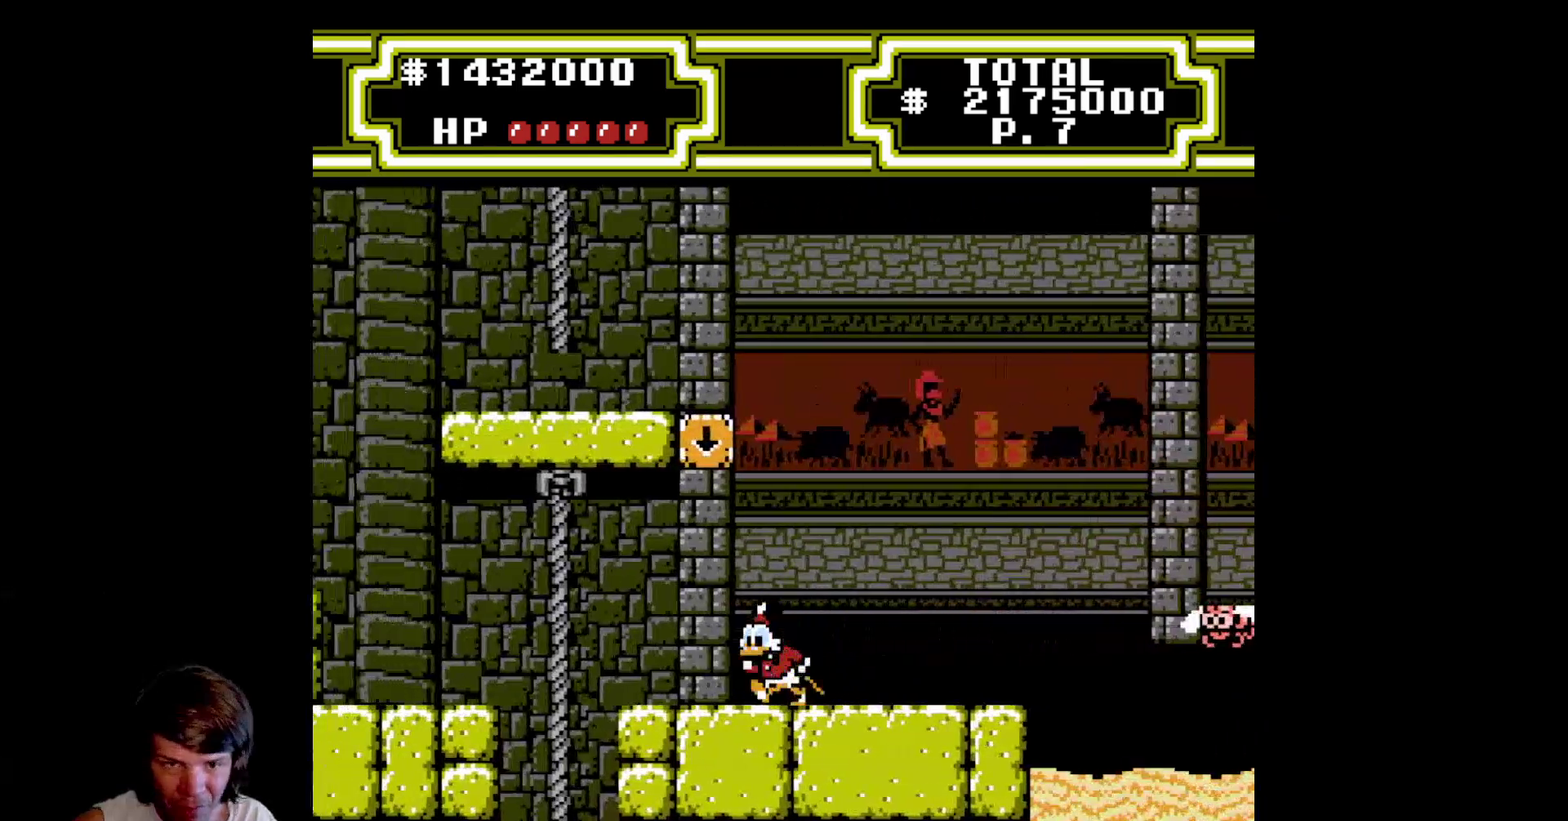
{"buttons": ["DPAD_DOWN", "DPAD_RIGHT"], "events": [[217, "DPAD_LEFT", "up"], [267, "DPAD_RIGHT", "down"], [300, "A", "down"], [450, "A", "up"], [467, "DPAD_DOWN", "down"]]}
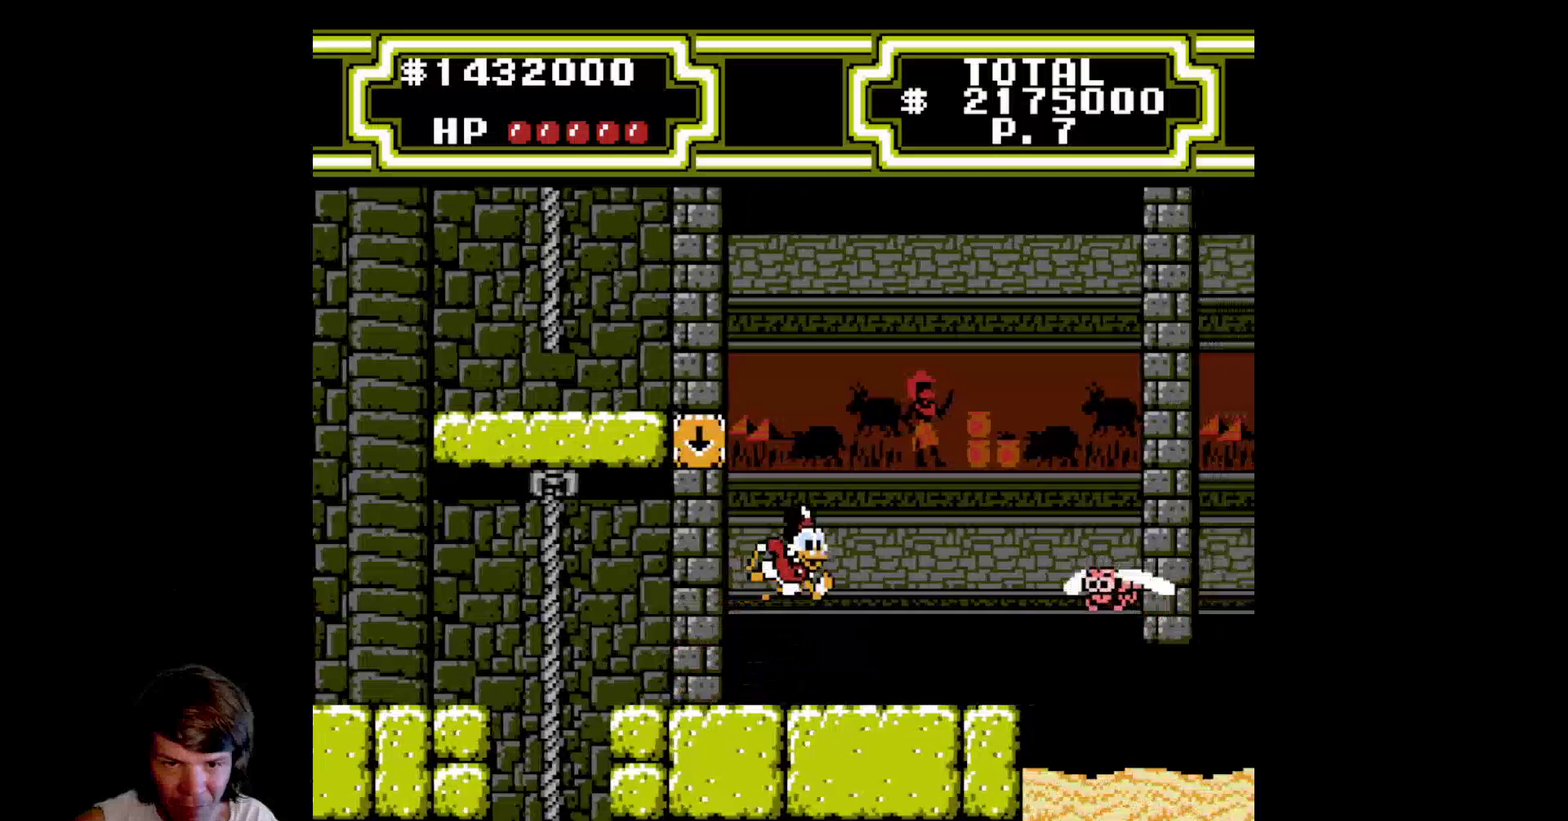
{"buttons": ["A", "B", "DPAD_DOWN"], "events": [[17, "A", "down"], [33, "B", "down"], [33, "DPAD_RIGHT", "up"]]}
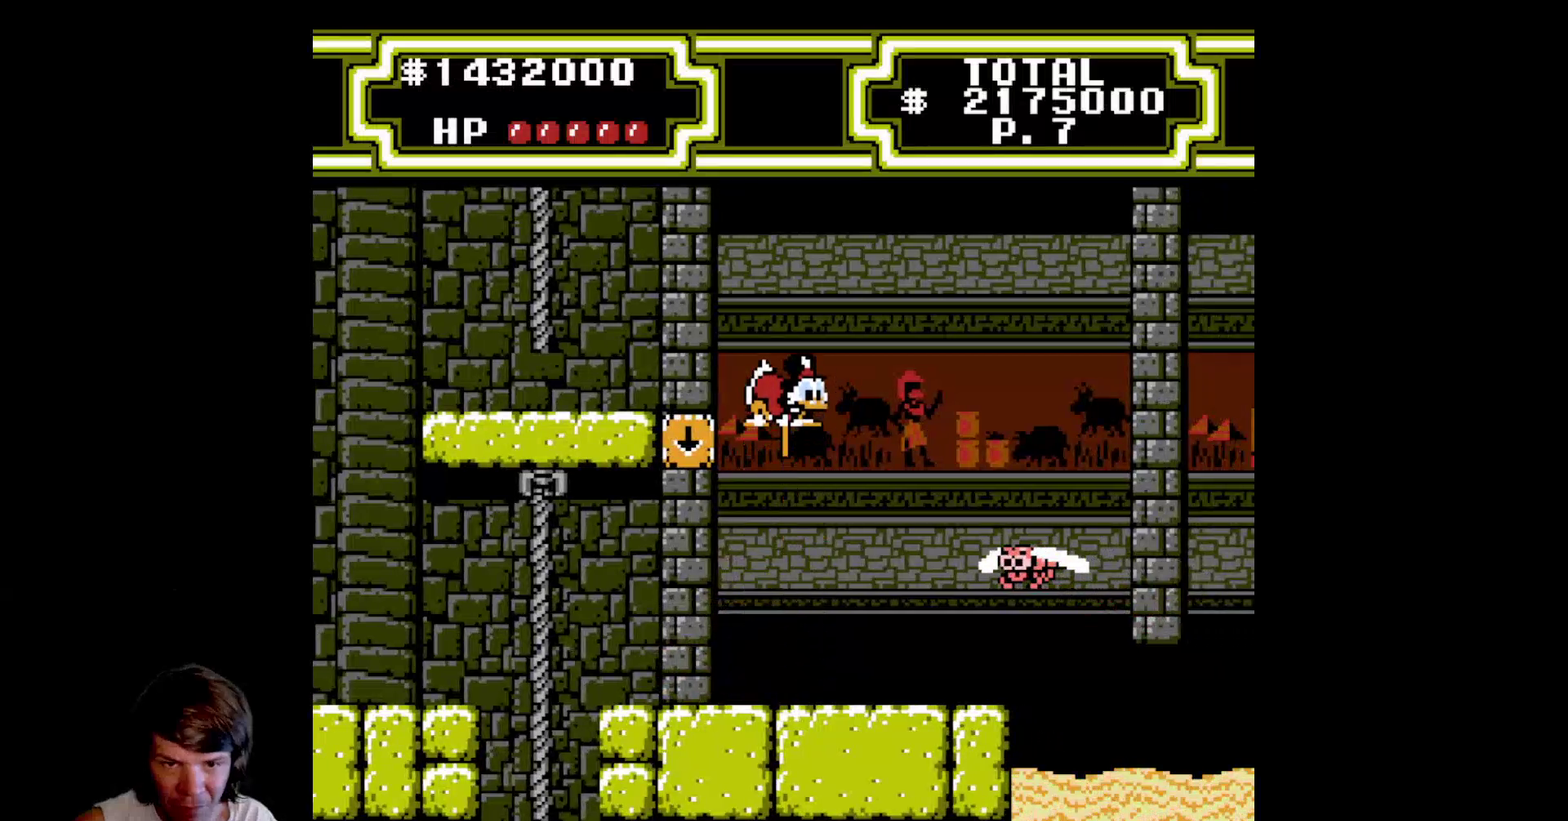
{"buttons": [], "events": [[50, "DPAD_LEFT", "down"], [267, "DPAD_DOWN", "up"], [317, "B", "up"], [333, "A", "up"], [367, "DPAD_LEFT", "up"]]}
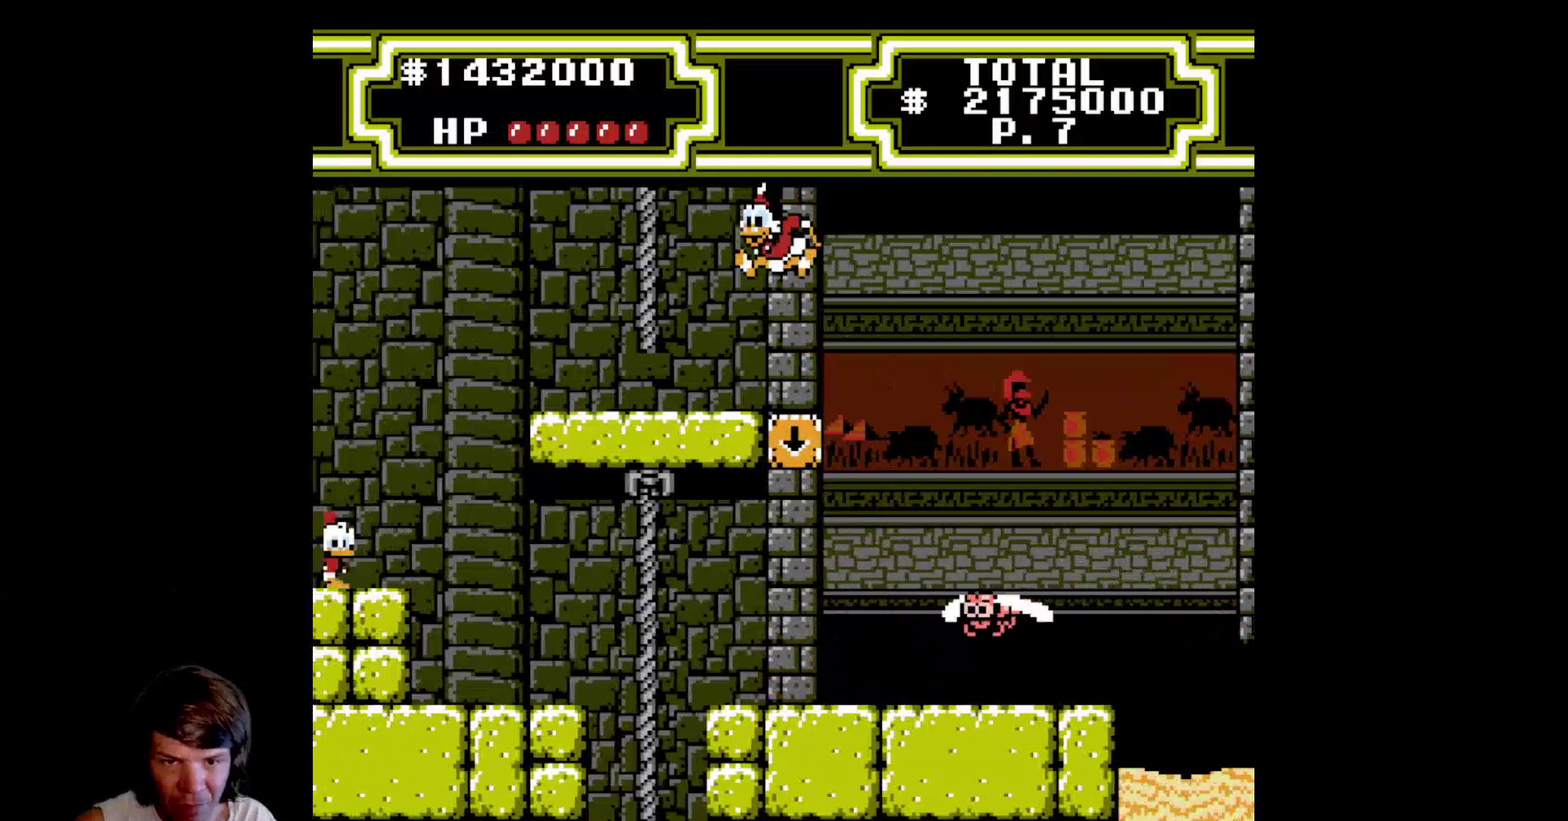
{"buttons": [], "events": [[83, "DPAD_RIGHT", "down"], [200, "DPAD_RIGHT", "up"]]}
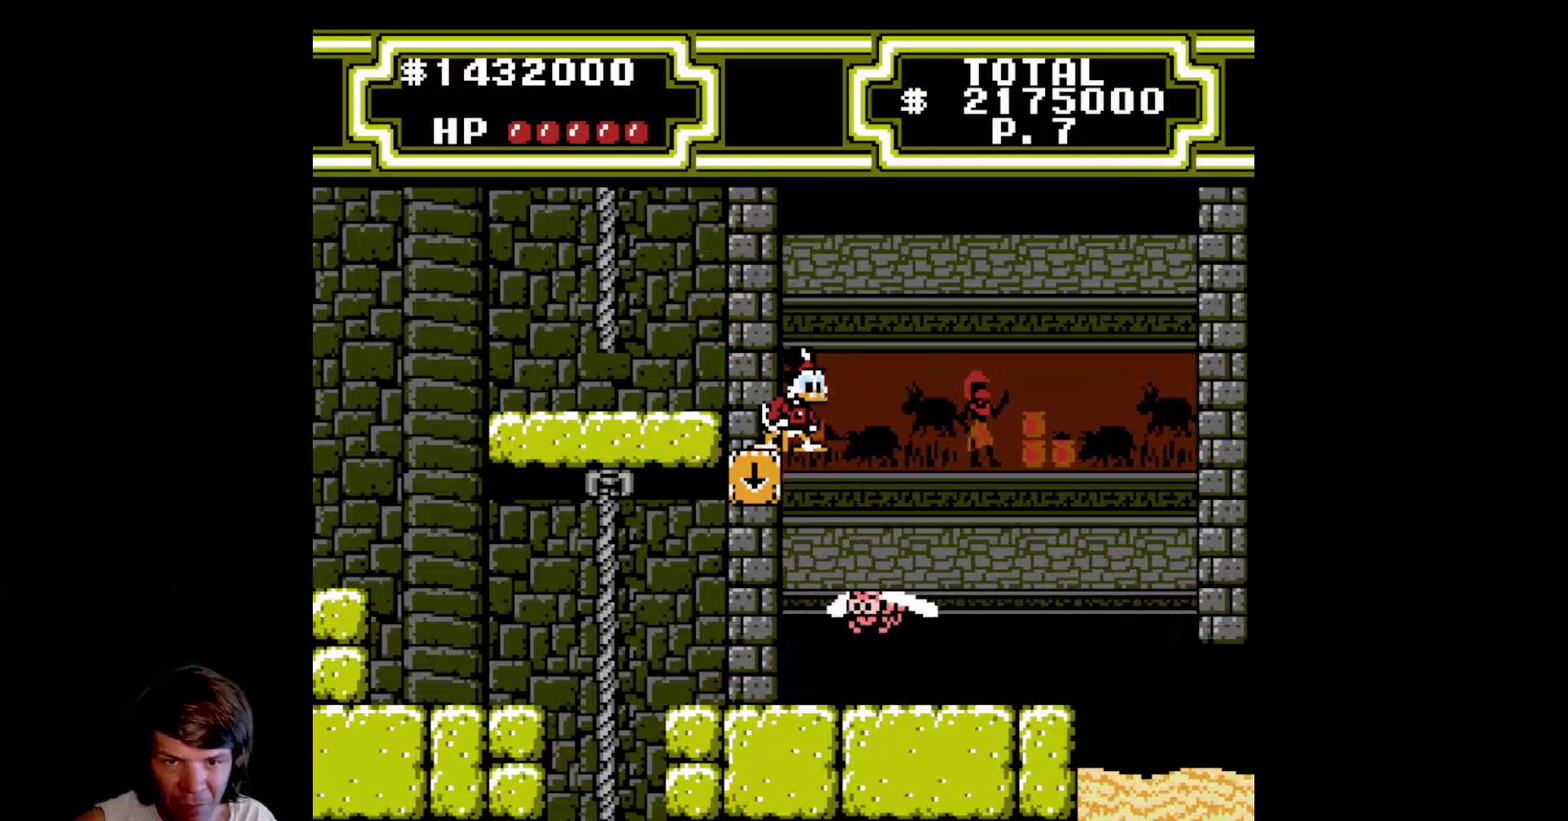
{"buttons": ["A"], "events": [[333, "A", "down"]]}
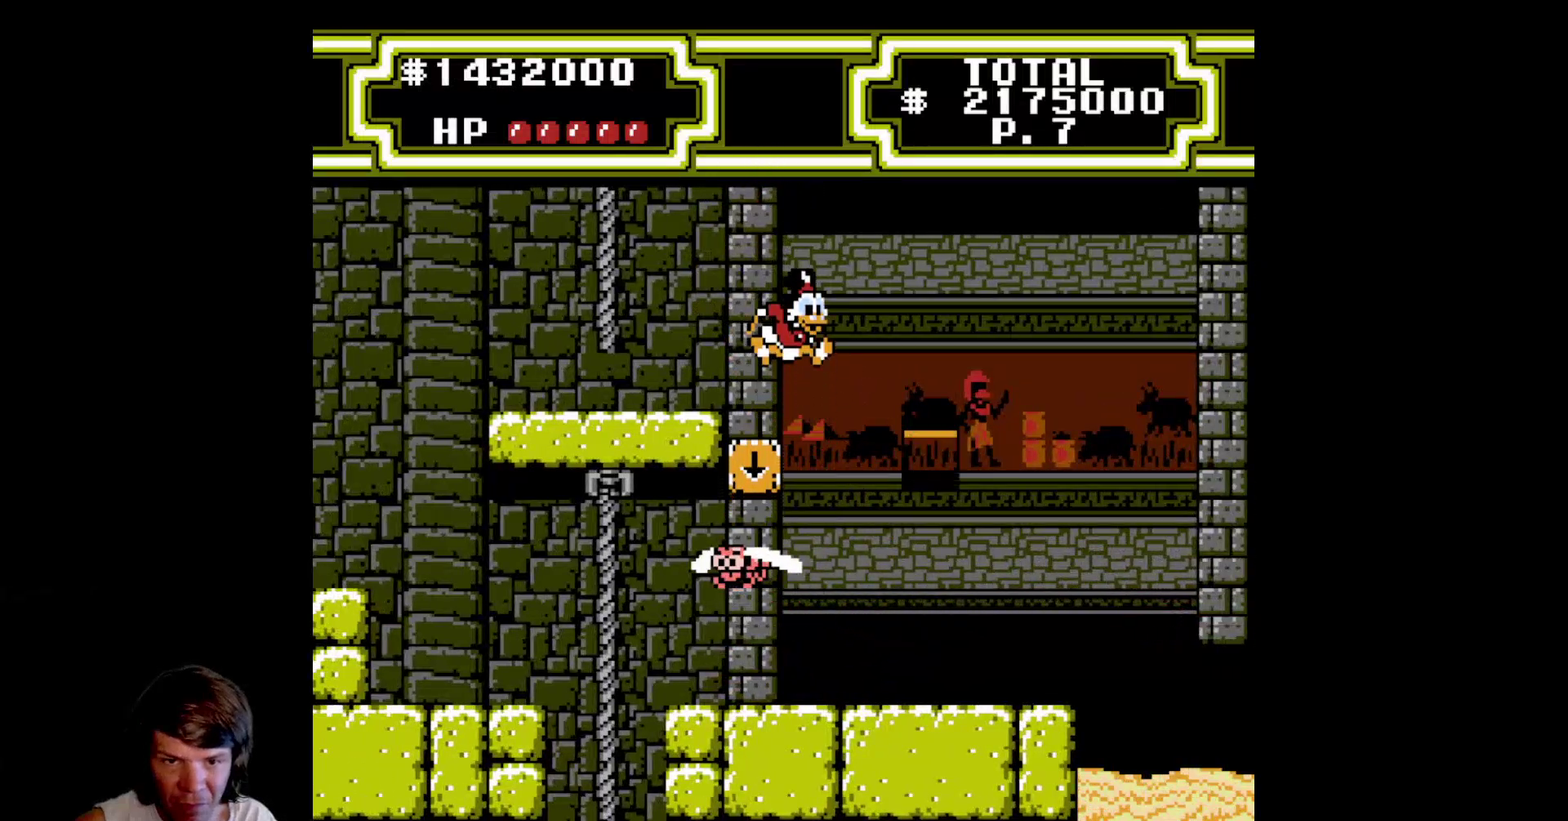
{"buttons": [], "events": [[250, "A", "up"]]}
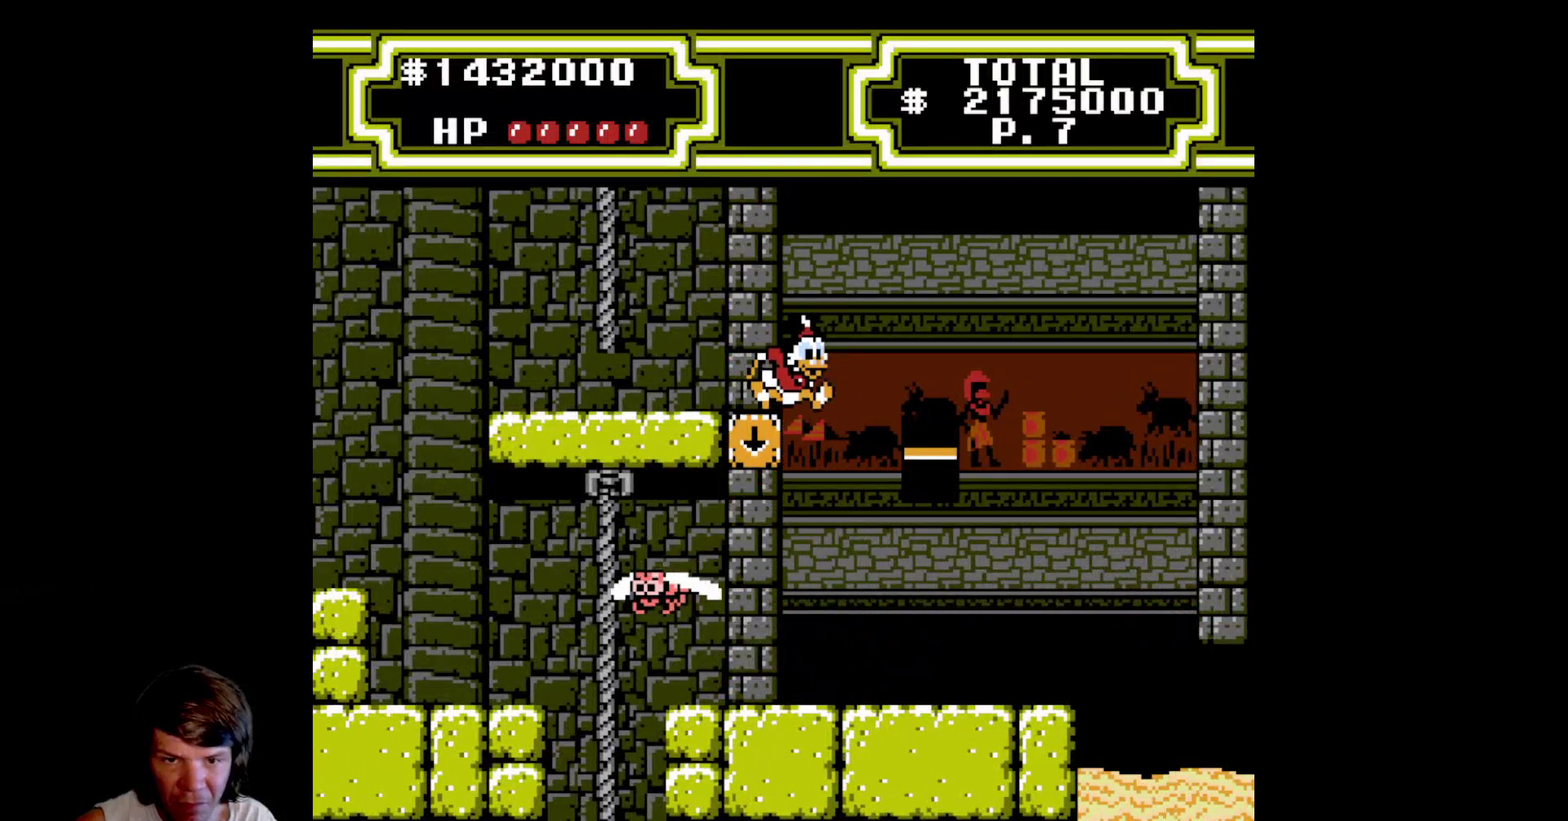
{"buttons": ["DPAD_RIGHT"], "events": [[67, "A", "down"], [167, "DPAD_RIGHT", "down"], [267, "A", "up"]]}
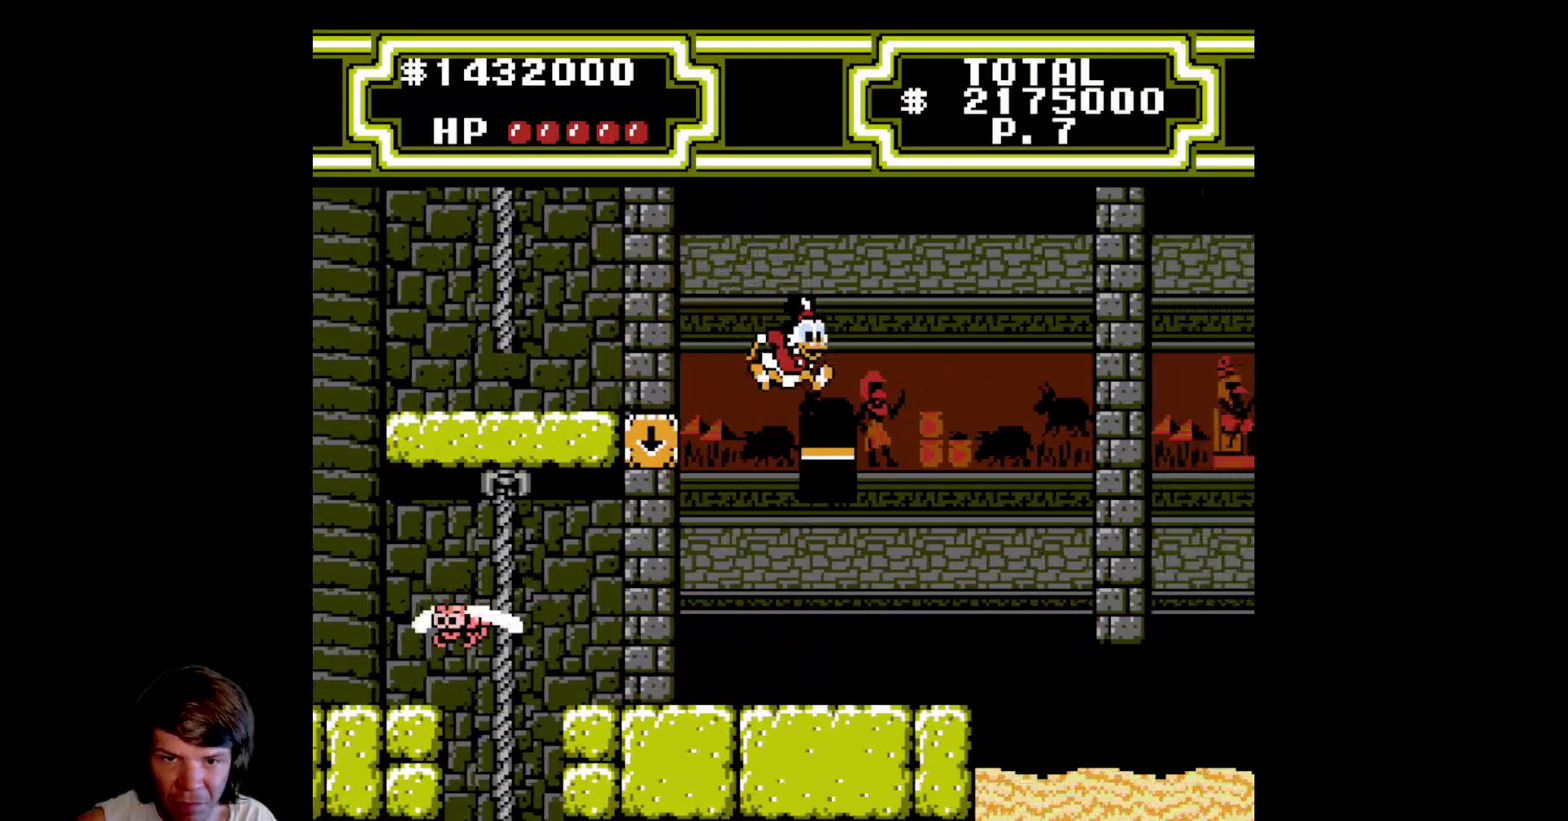
{"buttons": [], "events": [[167, "DPAD_RIGHT", "up"]]}
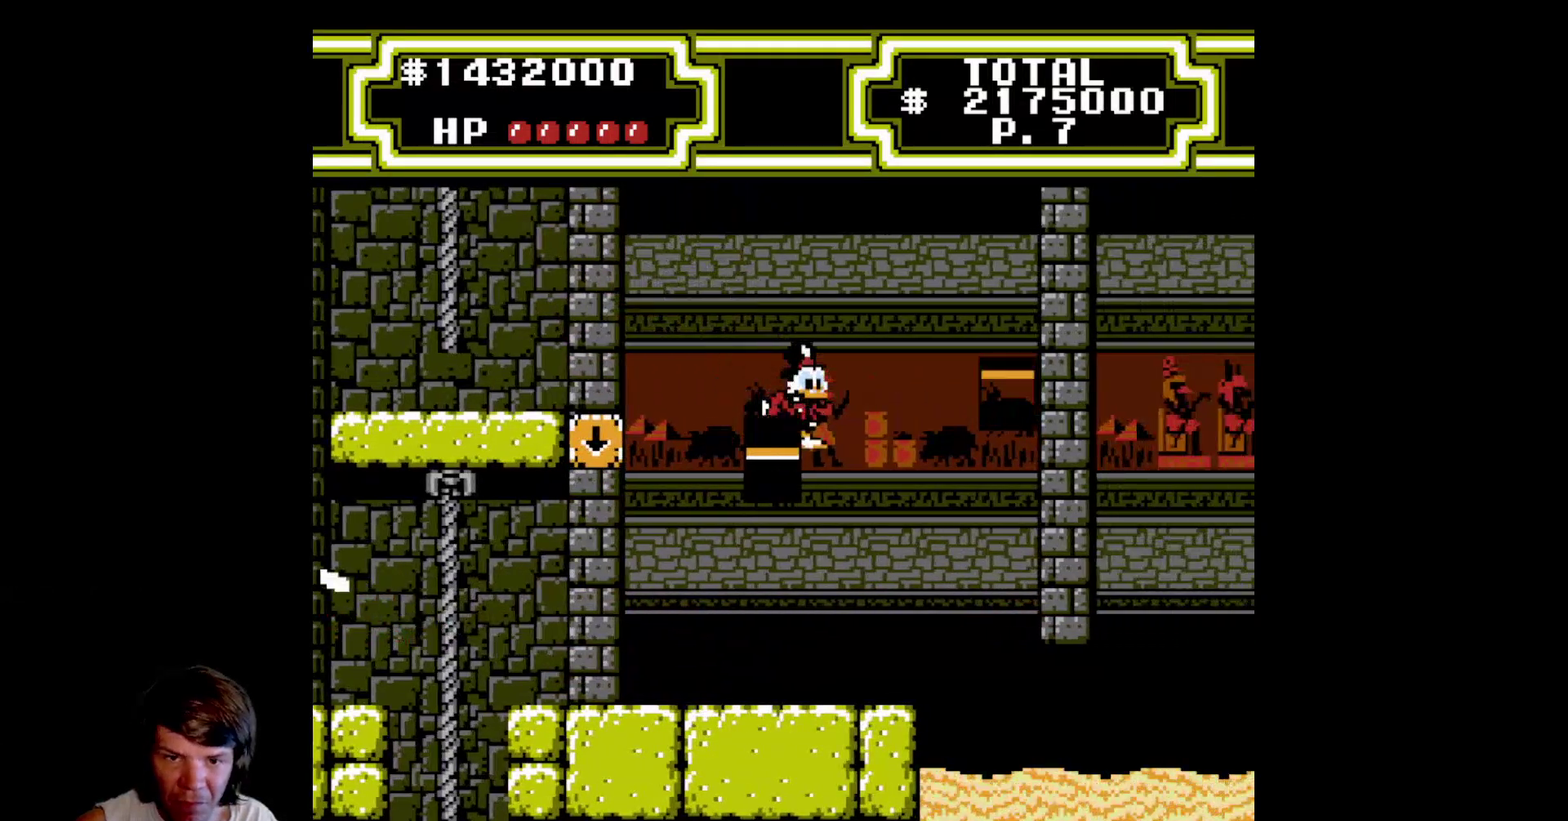
{"buttons": ["A", "DPAD_RIGHT"], "events": [[117, "A", "down"], [150, "DPAD_RIGHT", "down"]]}
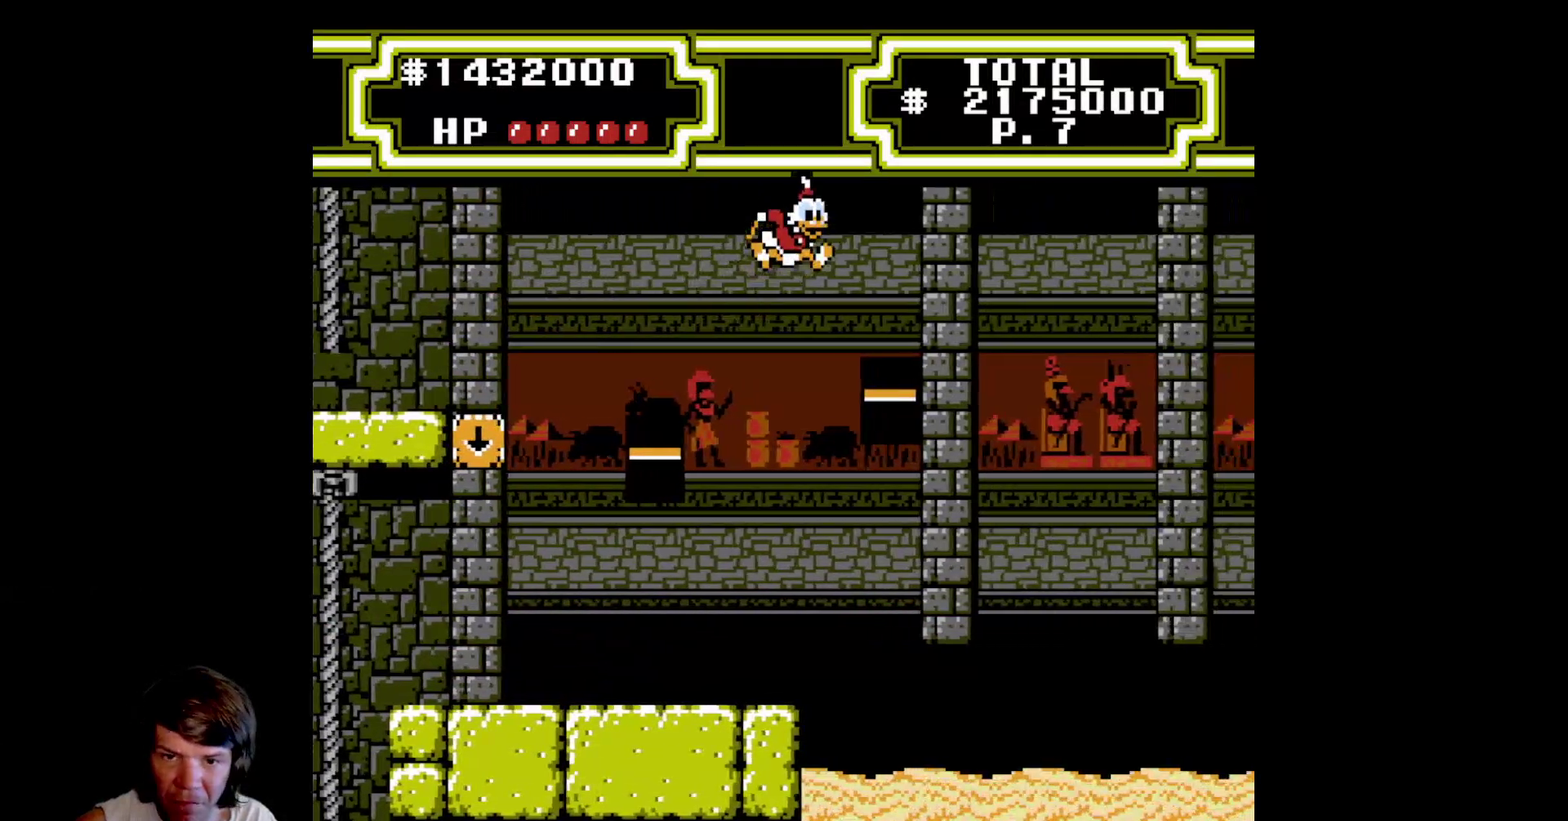
{"buttons": [], "events": [[150, "A", "up"], [350, "DPAD_RIGHT", "up"]]}
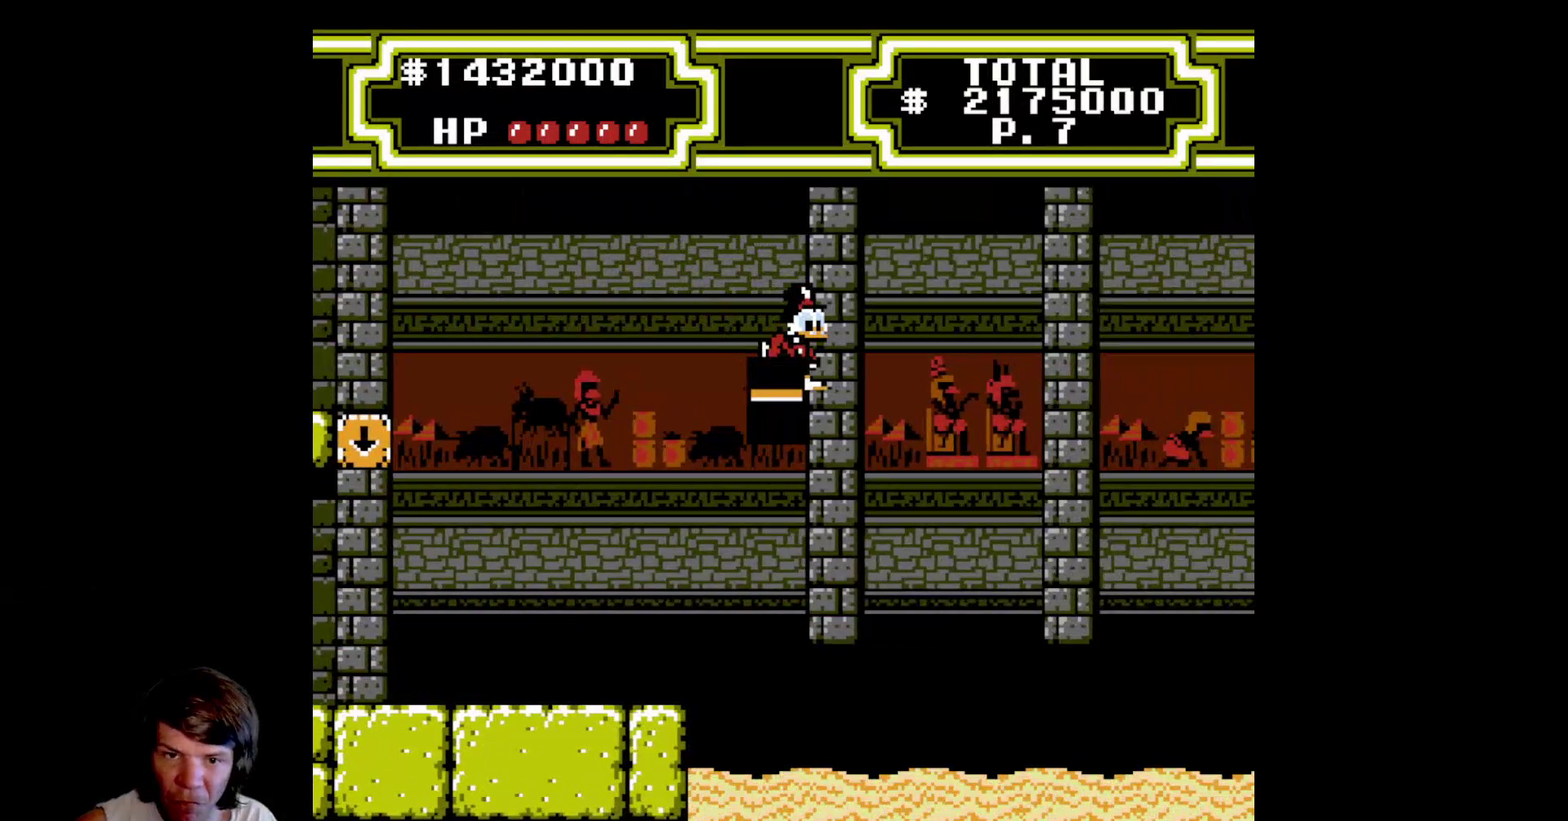
{"buttons": ["A", "DPAD_RIGHT"], "events": [[417, "DPAD_RIGHT", "down"], [450, "A", "down"]]}
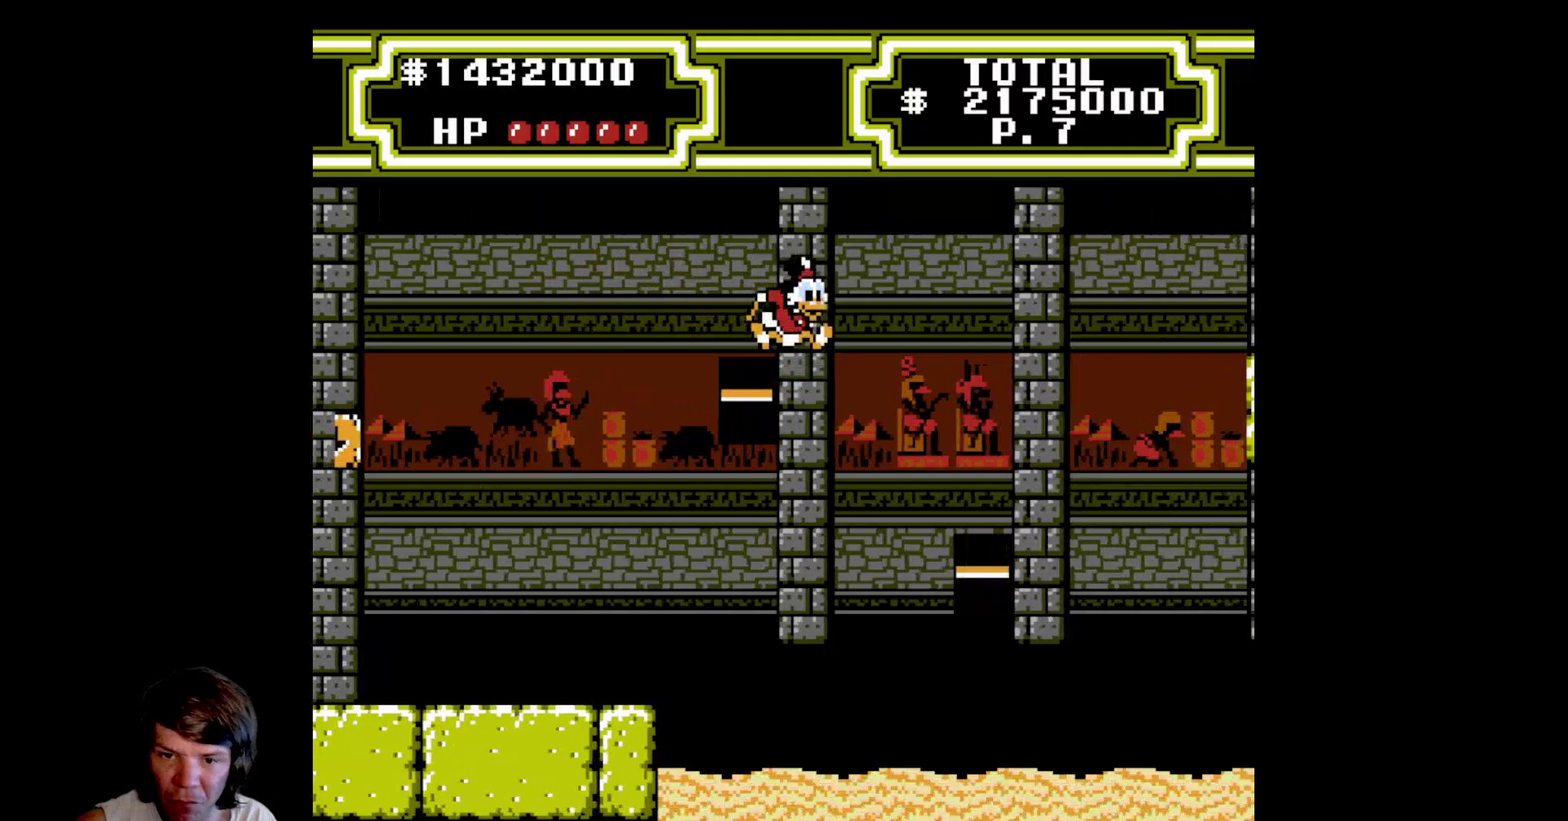
{"buttons": ["DPAD_RIGHT"], "events": [[283, "A", "up"]]}
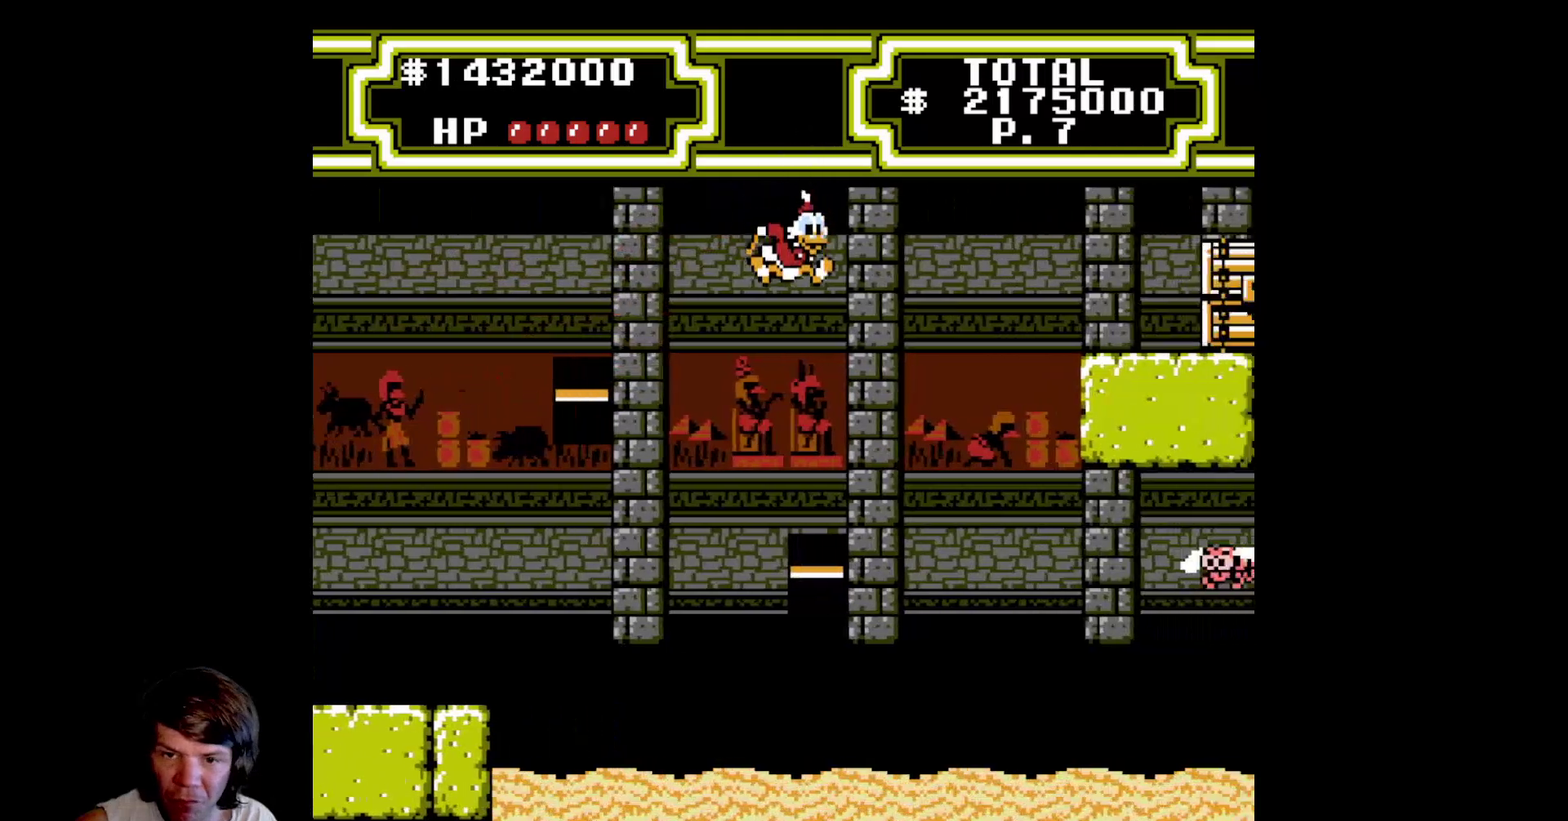
{"buttons": [], "events": [[83, "DPAD_RIGHT", "up"]]}
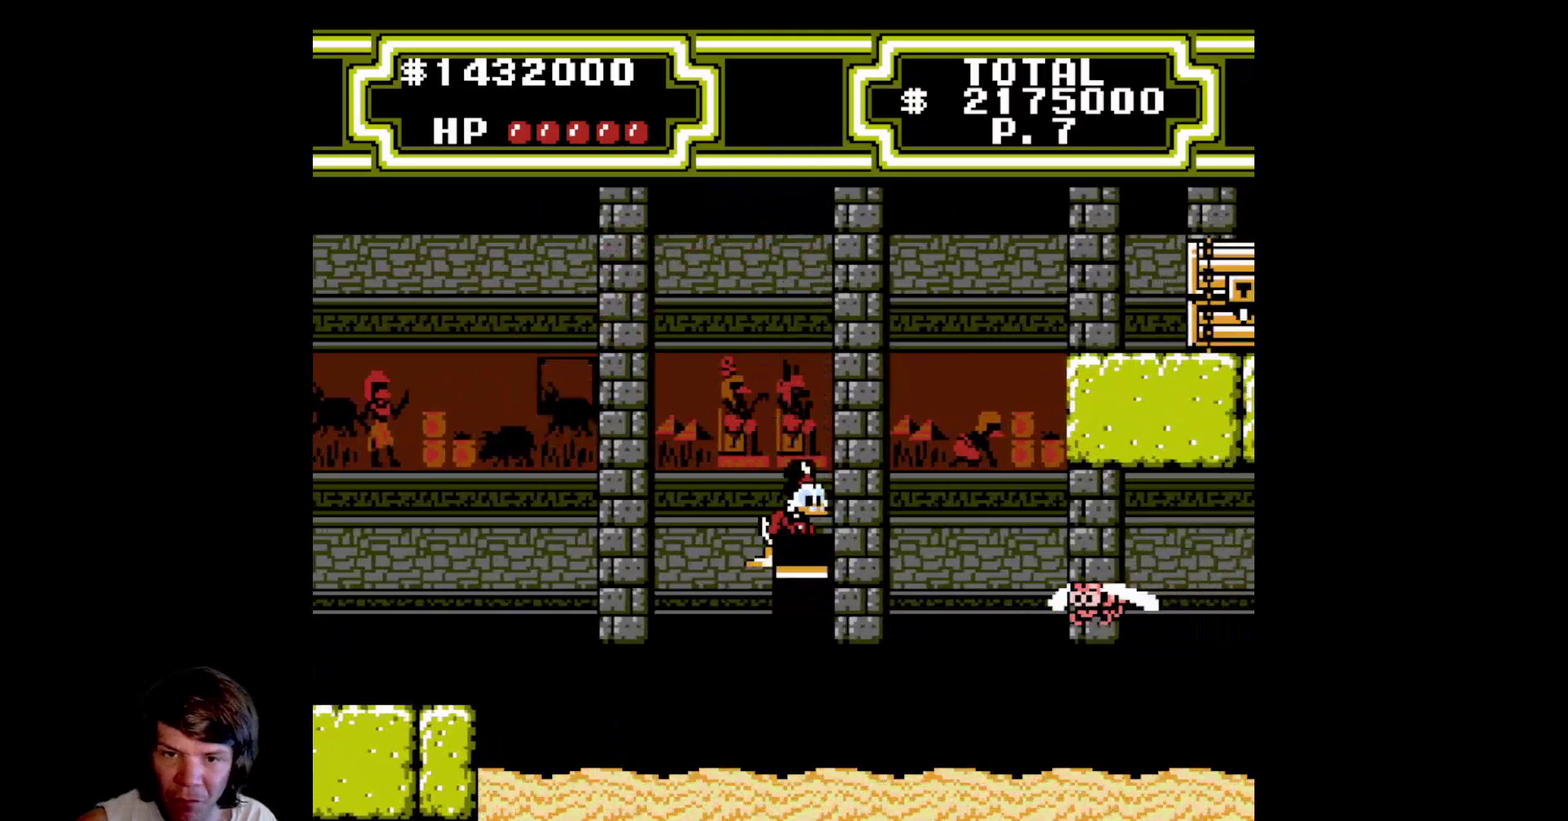
{"buttons": ["A"], "events": [[367, "A", "down"]]}
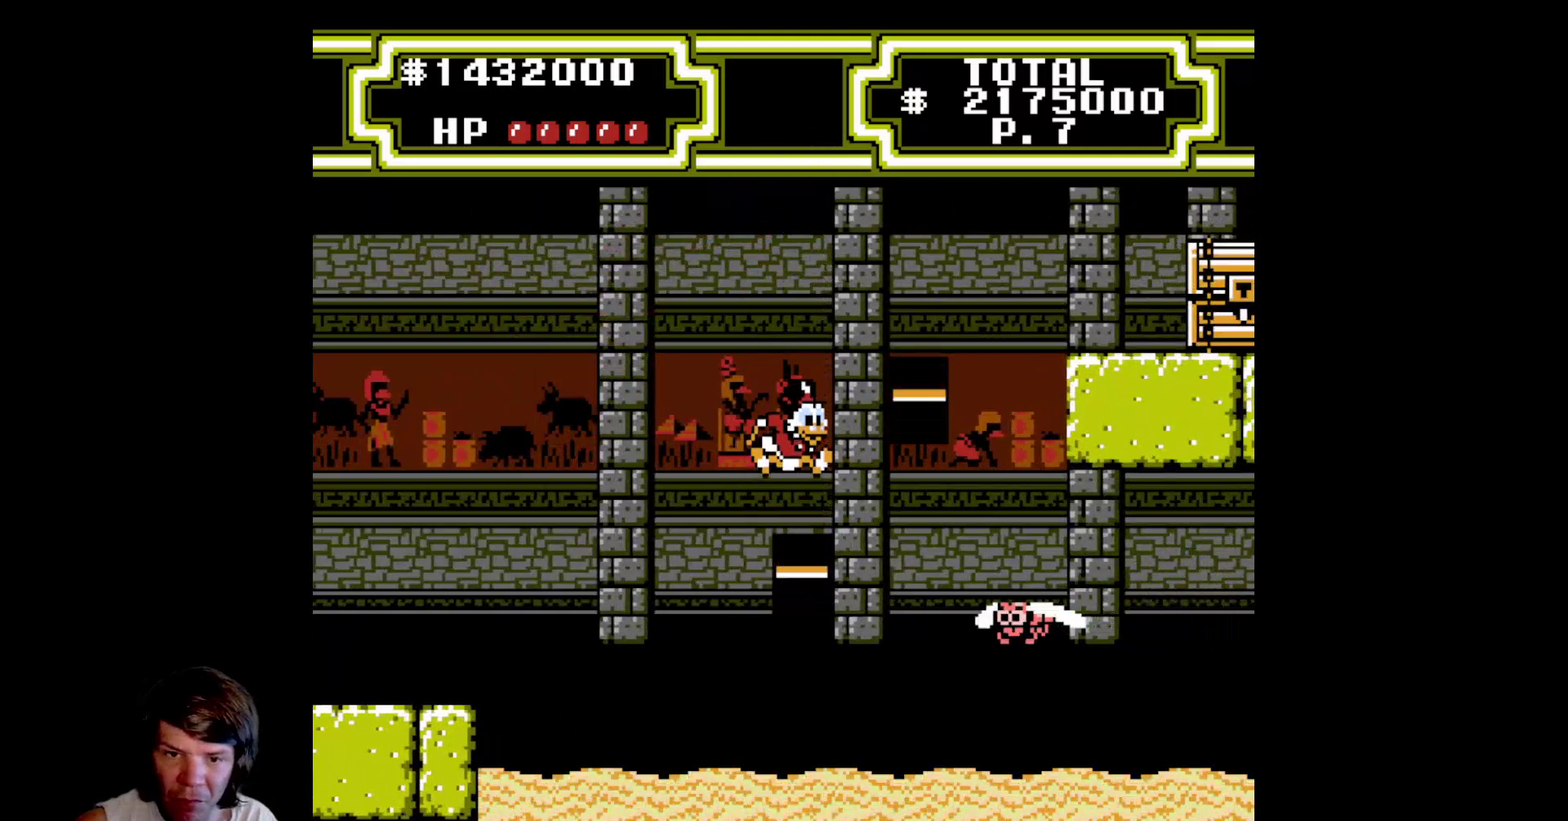
{"buttons": ["A", "B", "DPAD_RIGHT"], "events": [[17, "A", "up"], [83, "A", "down"], [83, "B", "down"], [83, "DPAD_DOWN", "down"], [417, "DPAD_RIGHT", "down"], [483, "DPAD_DOWN", "up"]]}
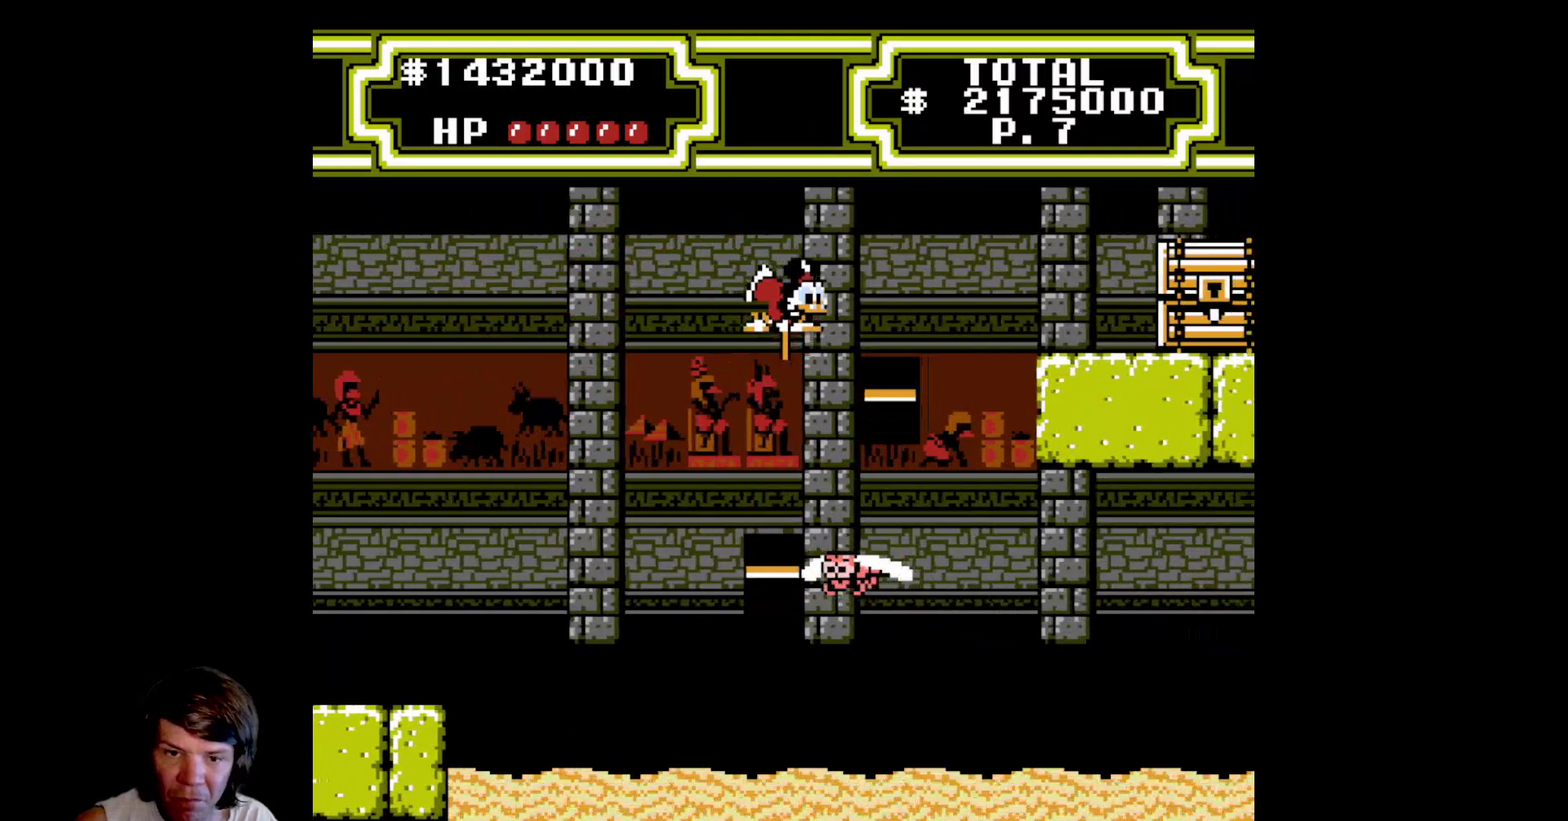
{"buttons": ["A", "DPAD_RIGHT"], "events": [[117, "A", "up"], [117, "B", "up"], [300, "DPAD_RIGHT", "up"], [417, "DPAD_RIGHT", "down"], [483, "A", "down"]]}
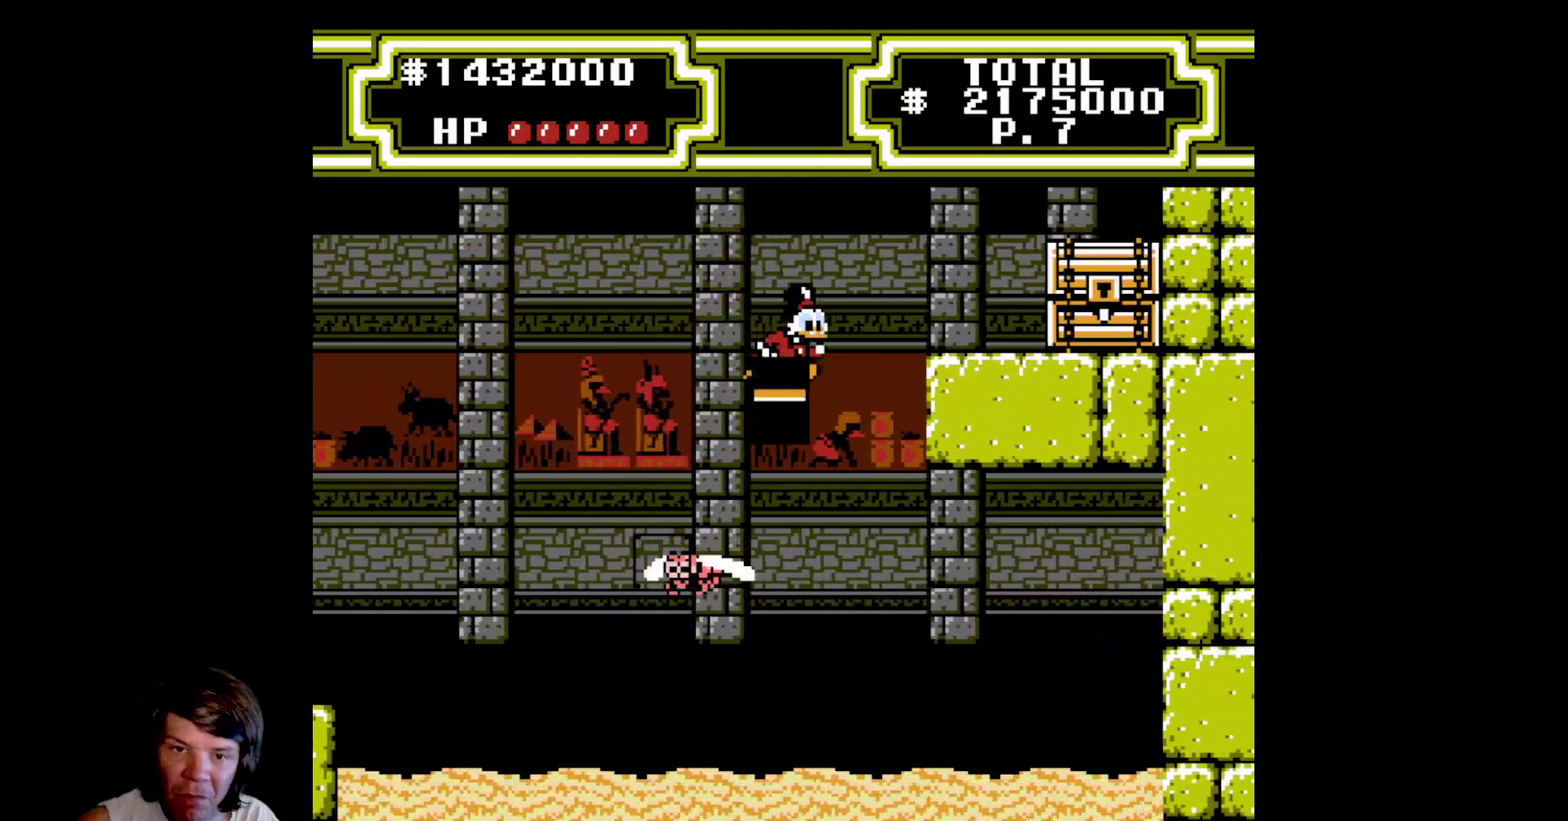
{"buttons": ["DPAD_RIGHT"], "events": [[333, "A", "up"]]}
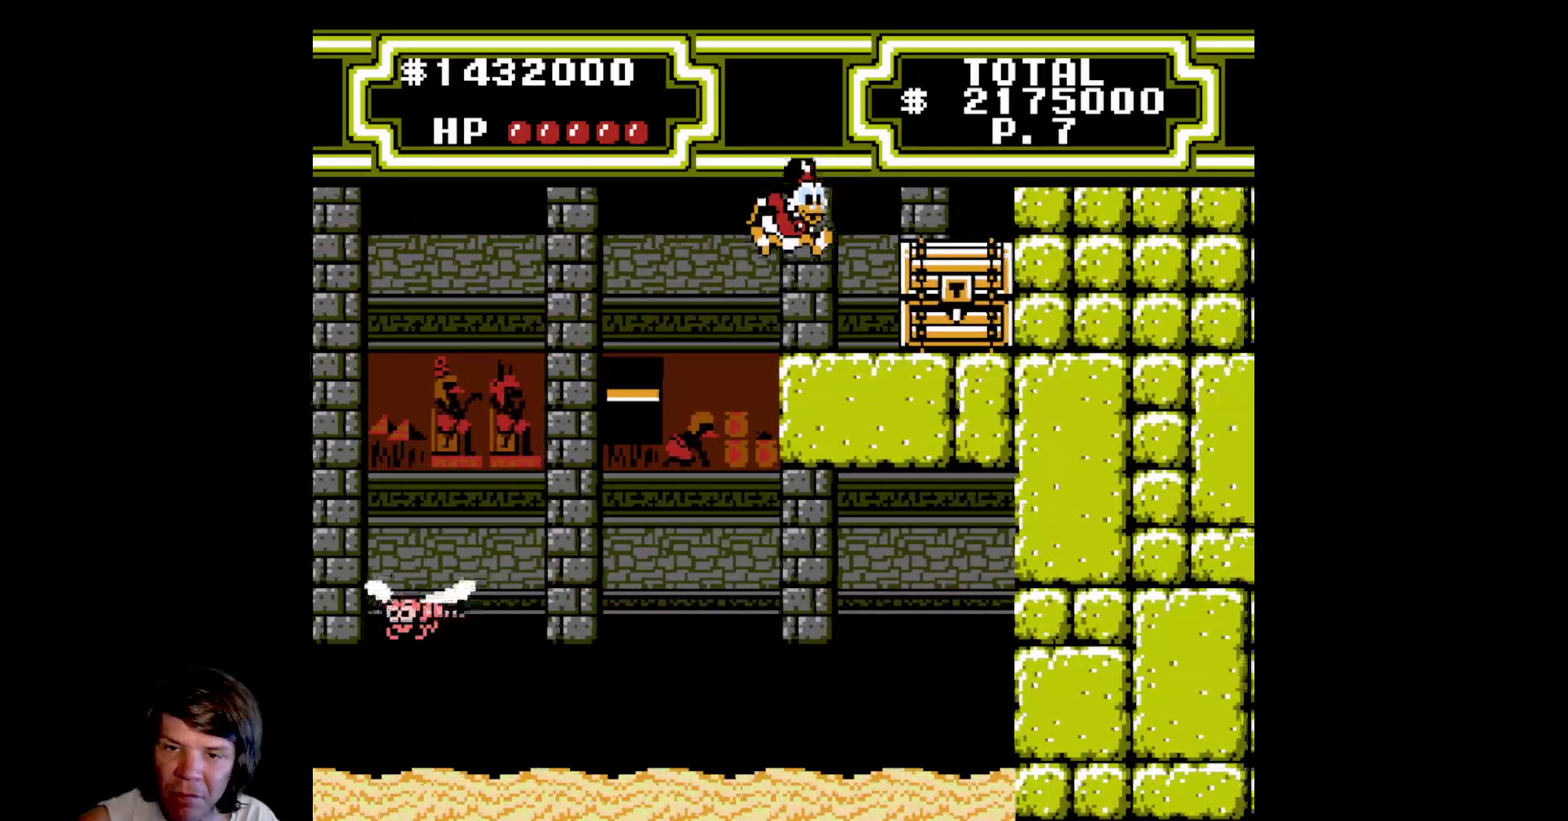
{"buttons": ["B", "DPAD_RIGHT"], "events": [[367, "B", "down"]]}
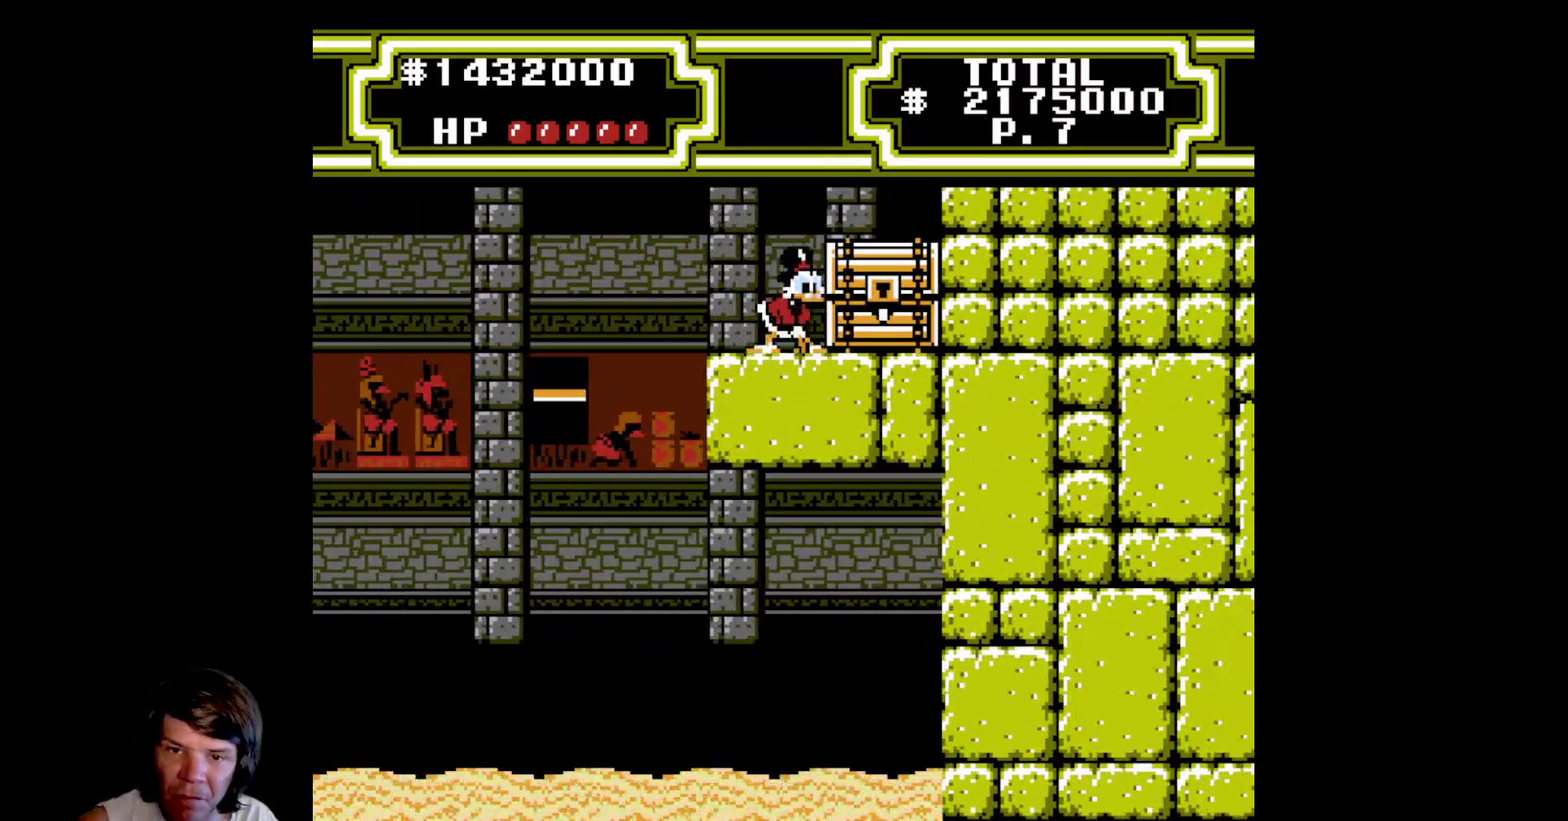
{"buttons": ["B", "DPAD_RIGHT"], "events": [[33, "B", "up"], [83, "B", "down"], [200, "B", "up"], [283, "B", "down"], [383, "B", "up"], [433, "B", "down"]]}
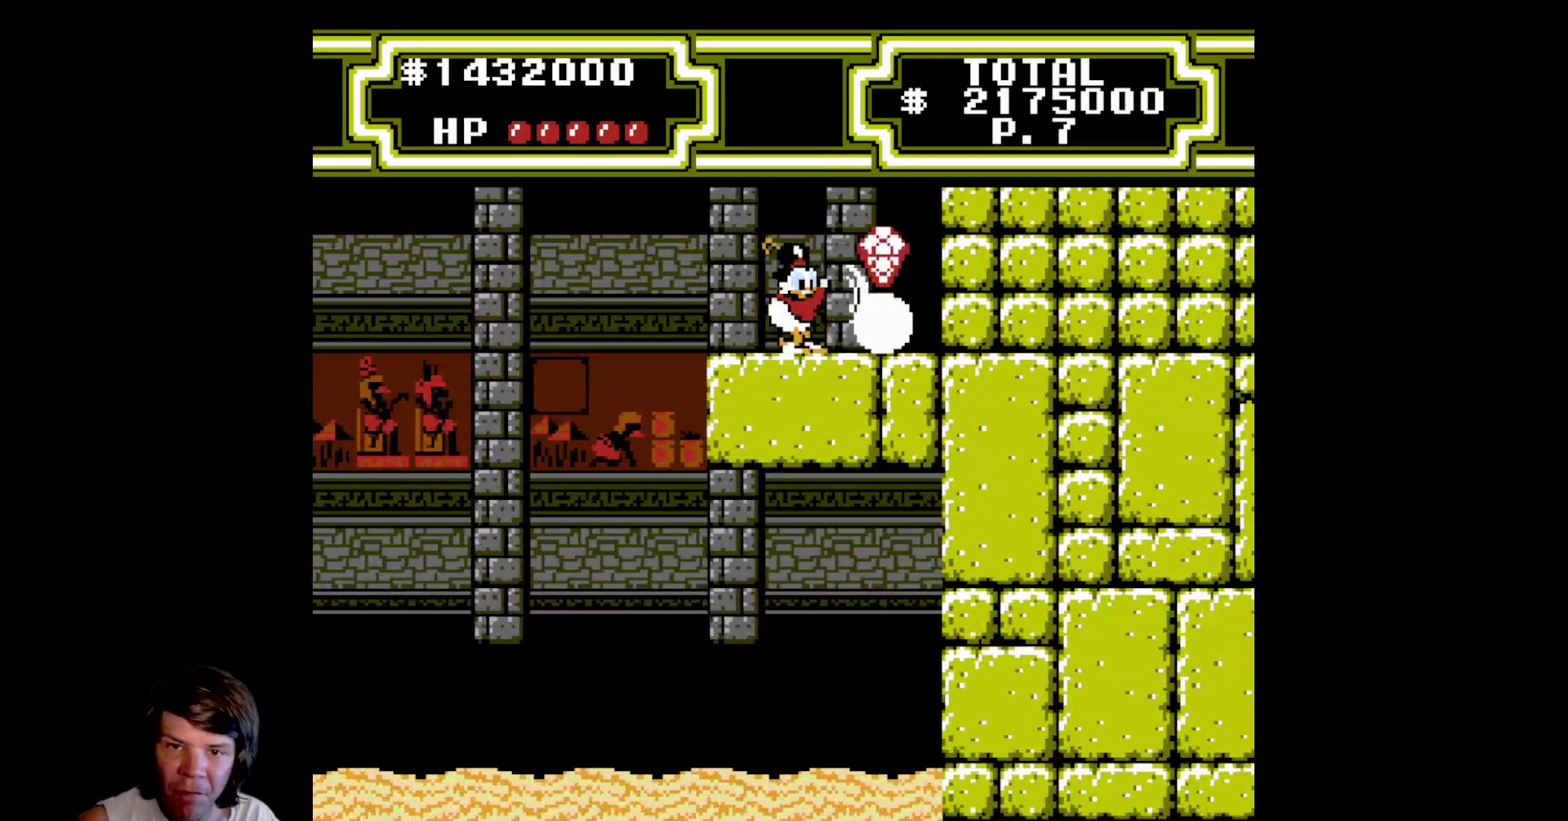
{"buttons": [], "events": [[83, "B", "up"], [483, "DPAD_RIGHT", "up"]]}
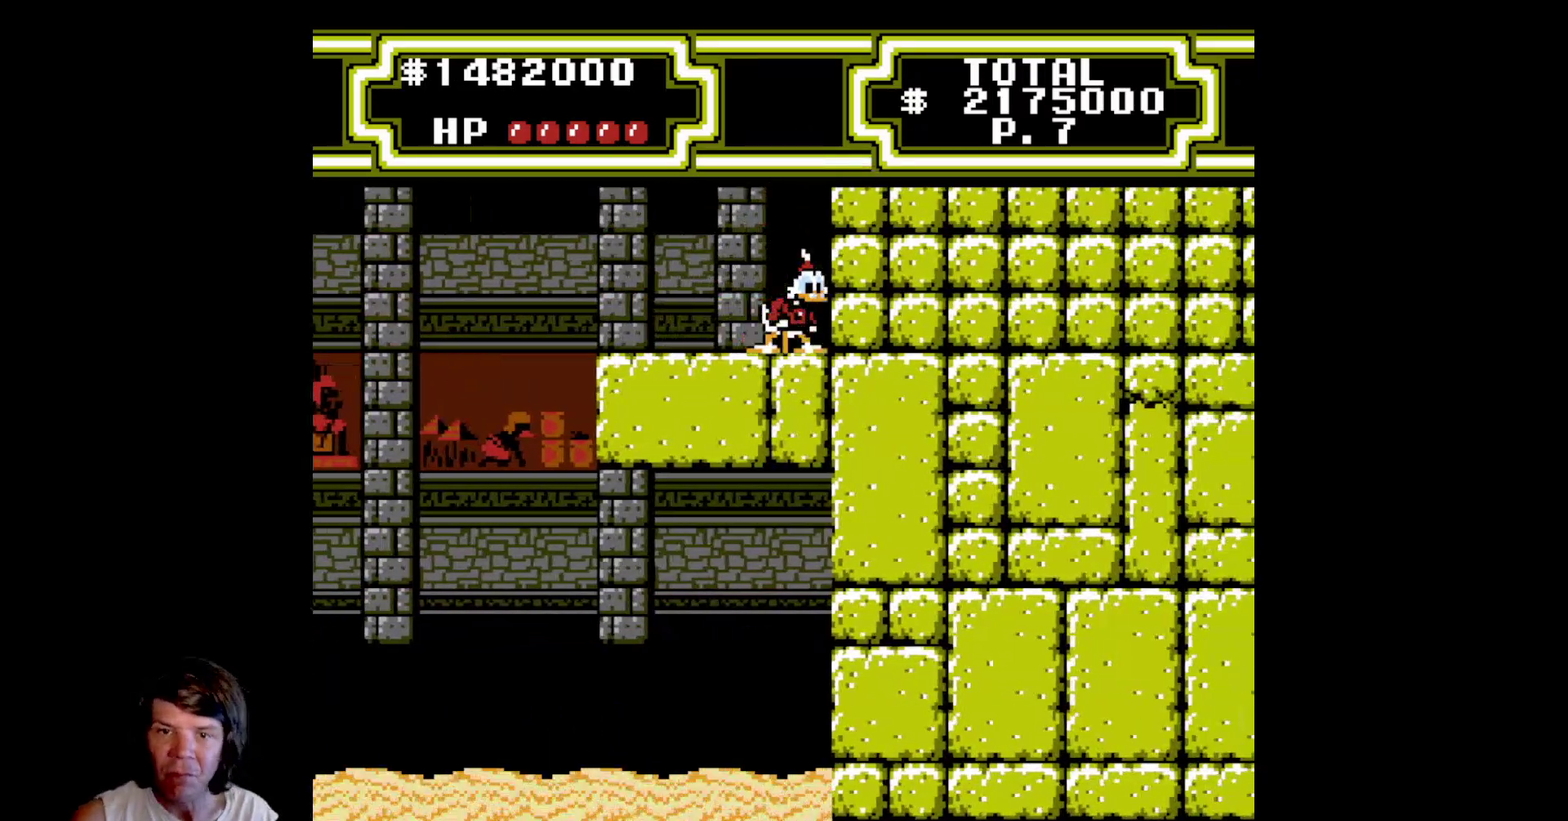
{"buttons": ["DPAD_LEFT"], "events": [[50, "DPAD_LEFT", "down"]]}
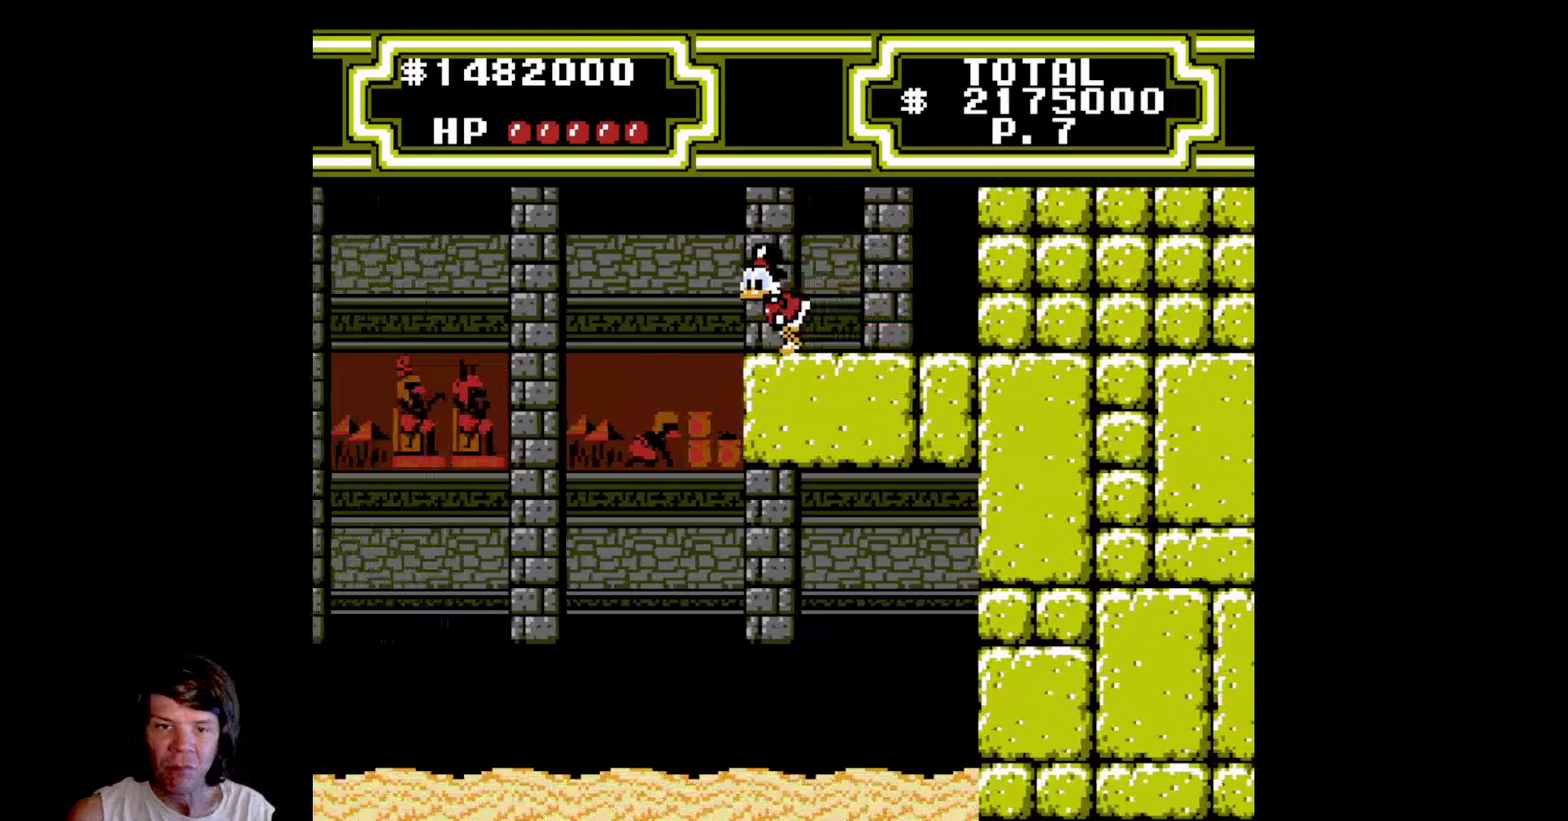
{"buttons": ["A", "DPAD_LEFT"], "events": [[117, "A", "down"]]}
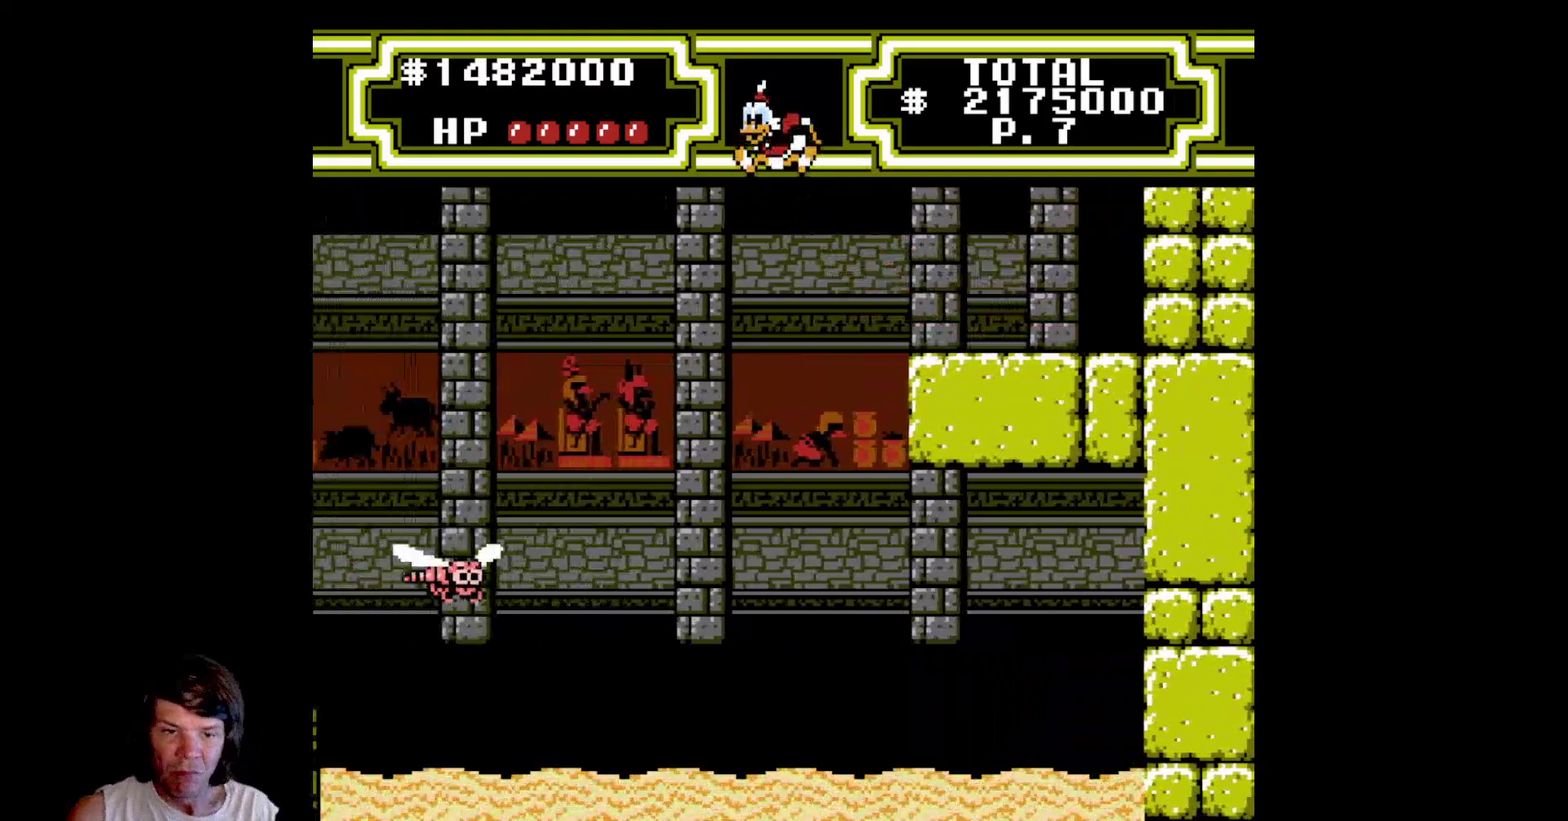
{"buttons": ["A", "B", "DPAD_DOWN", "DPAD_LEFT"], "events": [[33, "B", "down"], [233, "DPAD_DOWN", "down"]]}
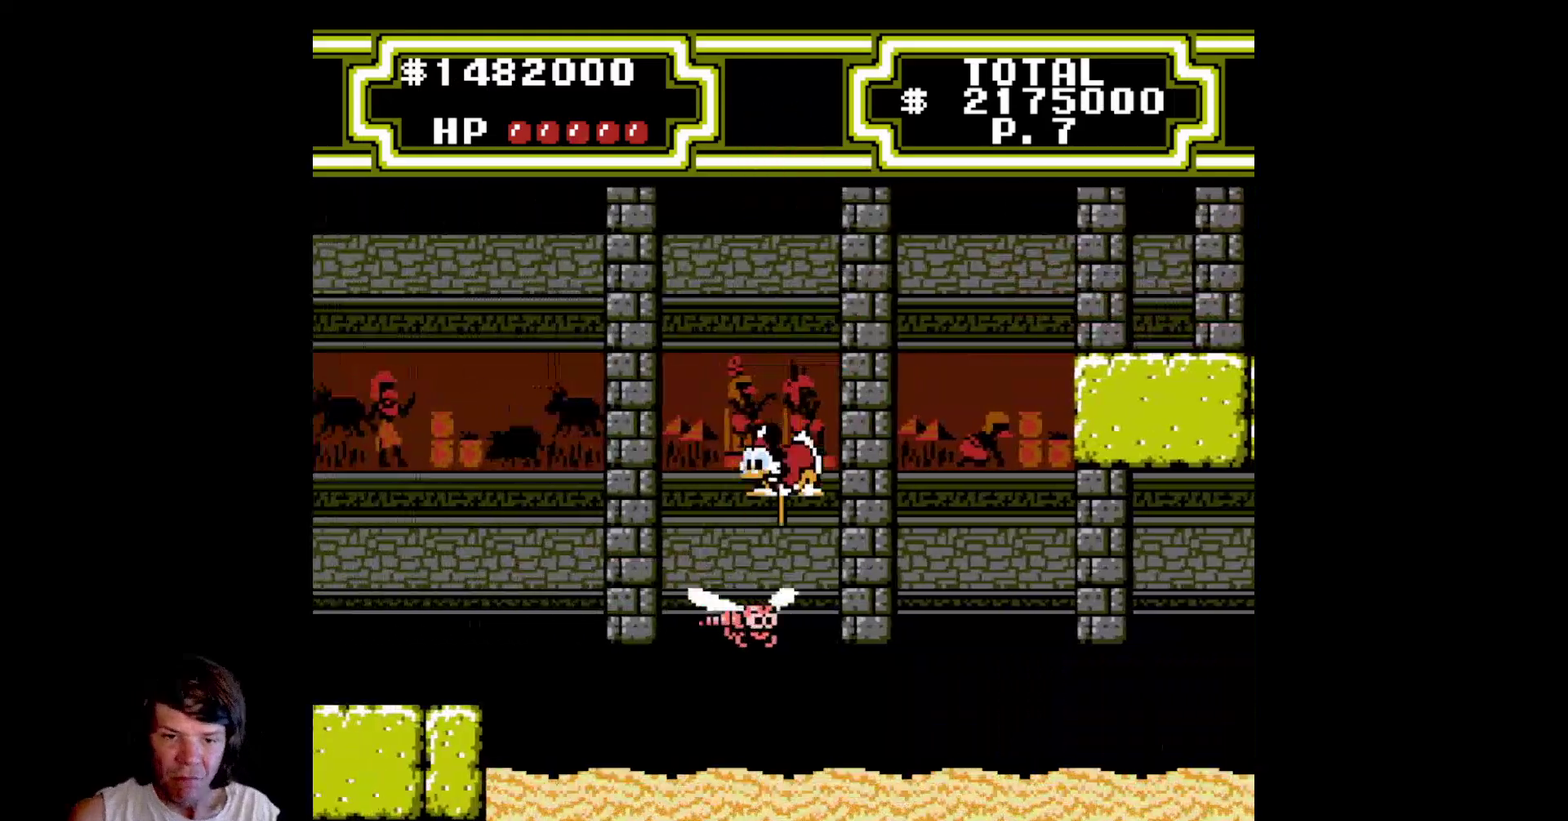
{"buttons": ["A", "B", "DPAD_DOWN", "DPAD_LEFT"], "events": []}
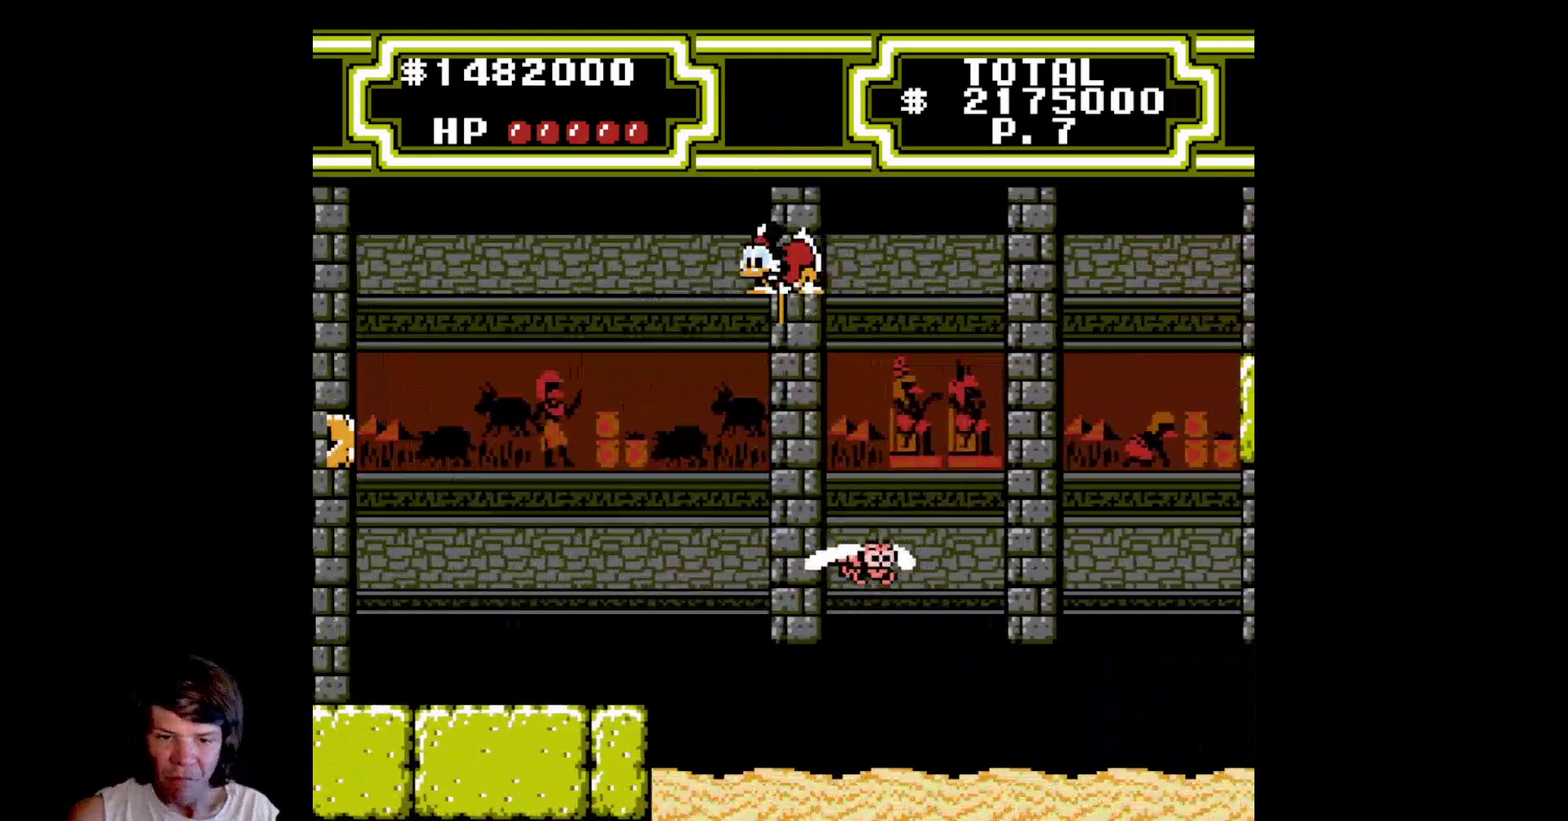
{"buttons": ["DPAD_LEFT"], "events": [[83, "DPAD_DOWN", "up"], [233, "B", "up"], [250, "A", "up"]]}
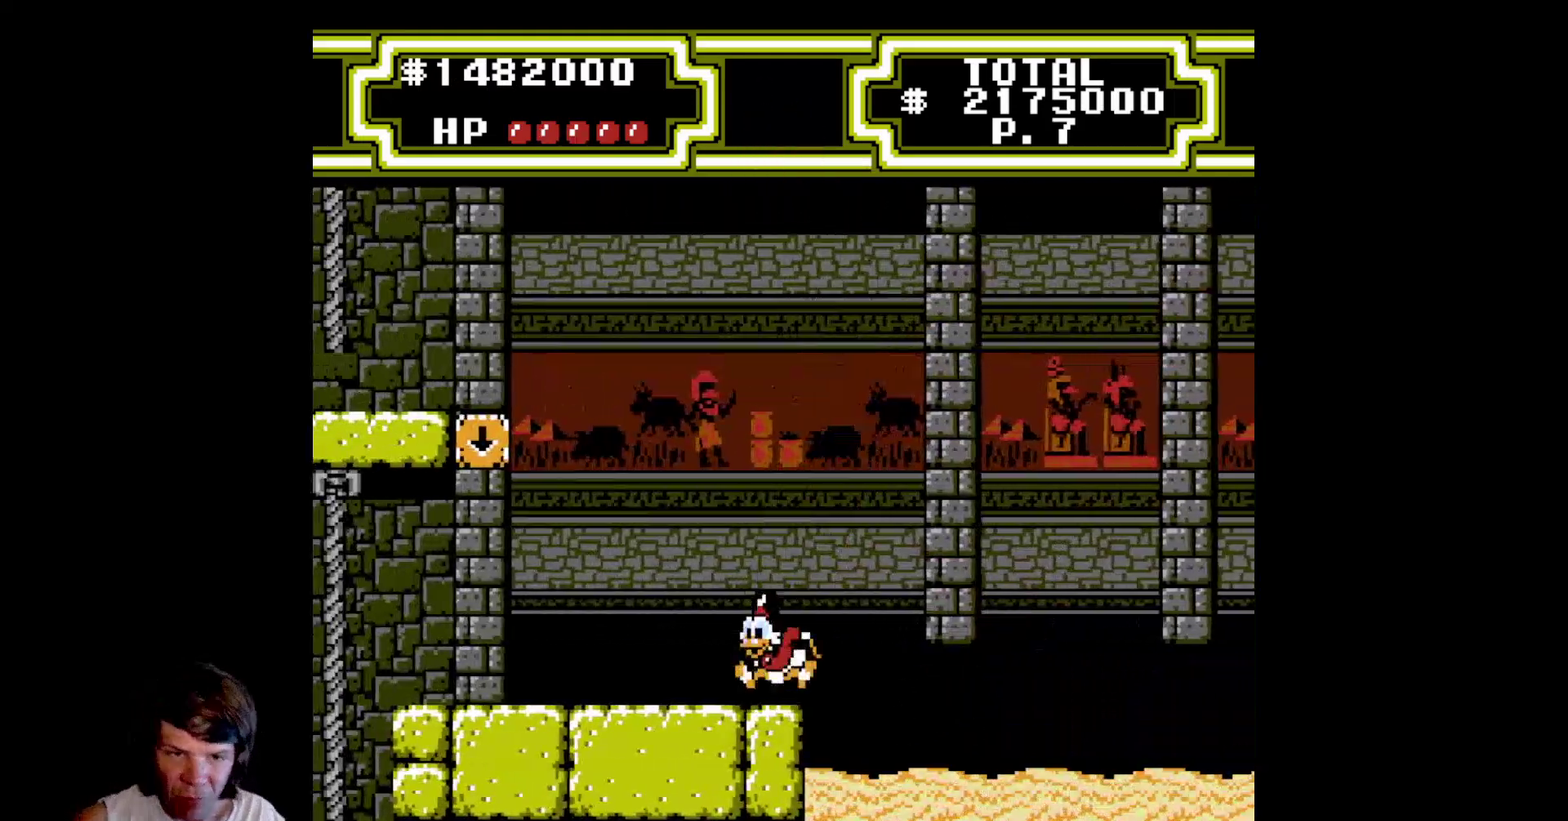
{"buttons": ["A", "B", "DPAD_DOWN", "DPAD_LEFT"], "events": [[233, "A", "down"], [400, "A", "up"], [450, "DPAD_DOWN", "down"], [467, "A", "down"], [467, "B", "down"]]}
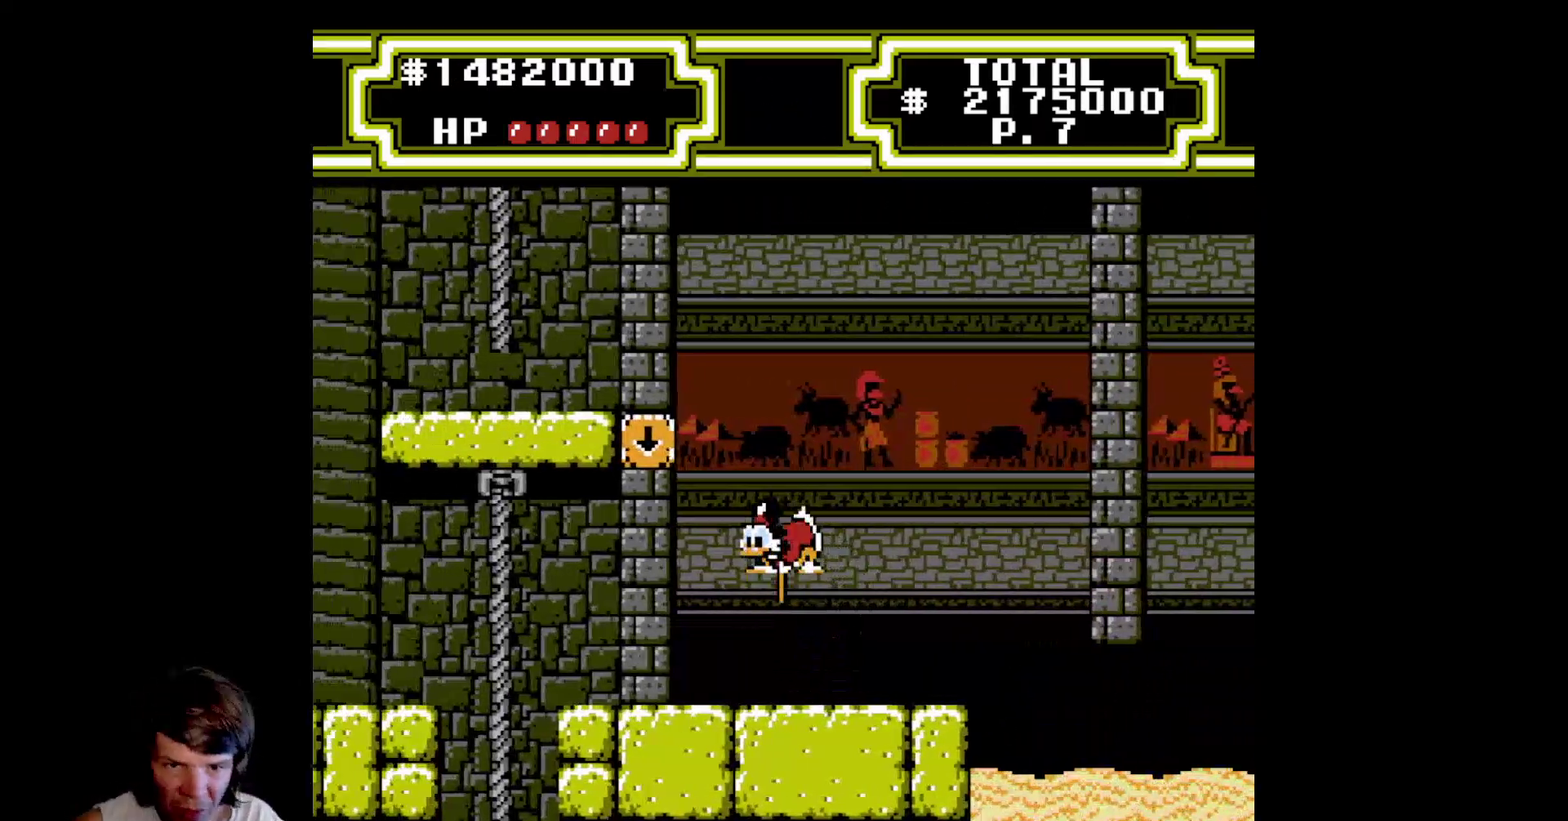
{"buttons": ["A", "B", "DPAD_DOWN", "DPAD_LEFT"], "events": [[50, "DPAD_LEFT", "up"], [283, "DPAD_LEFT", "down"]]}